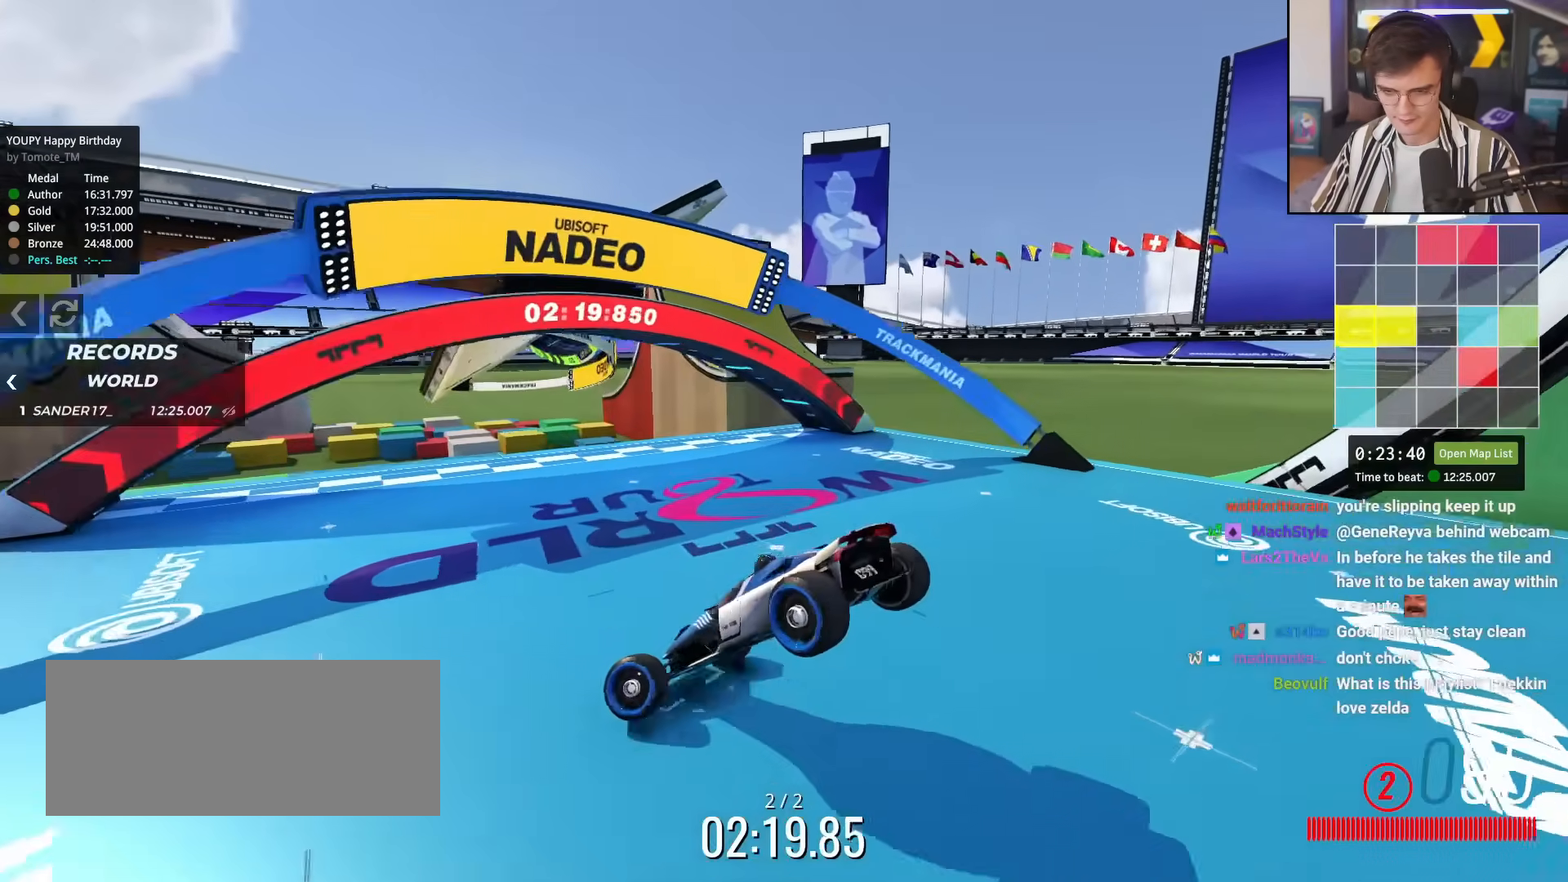
Gameplay with keyboard; each line is a JSON object with the keys held at the frame after it. "events" lists presses ("down") and releases ("up") of "brake", "down", "left", "right" and "up" between this image and that frame as [ms after this image, input, new state], when the widget could be followed in between. No other keys are recorded. Mouse input is not recorded. Key names are as the overlay labels them; some are game actions (e.g. jump) rather than physical keys.
{"keys": ["up"], "events": [[117, "brake", "up"], [117, "left", "up"], [167, "right", "down"], [450, "right", "up"]]}
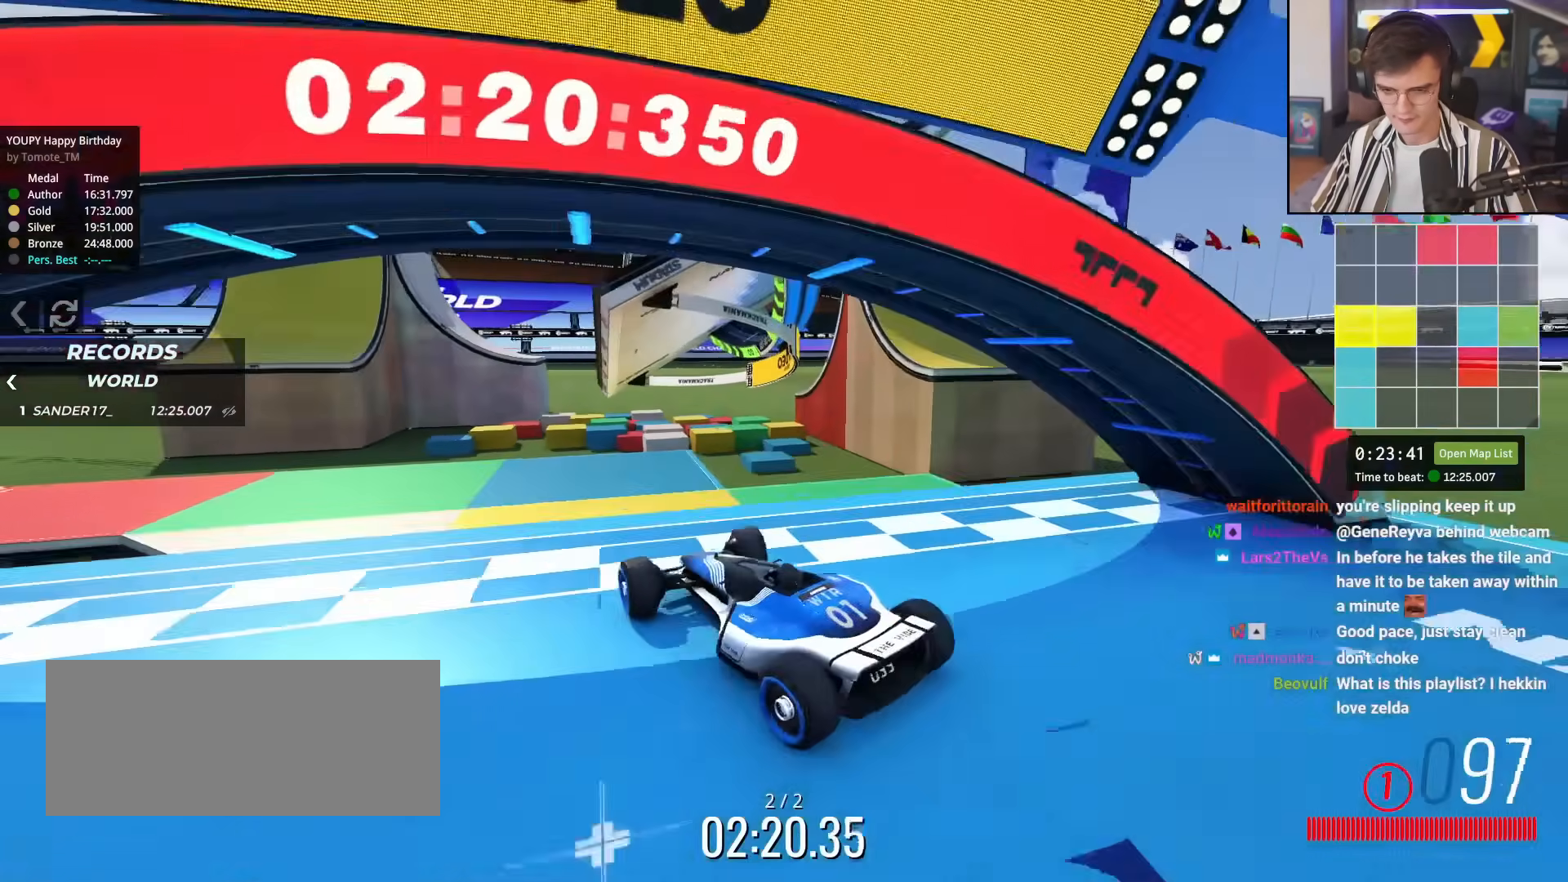
{"keys": ["left", "up"], "events": [[367, "brake", "down"], [367, "left", "down"], [501, "brake", "up"]]}
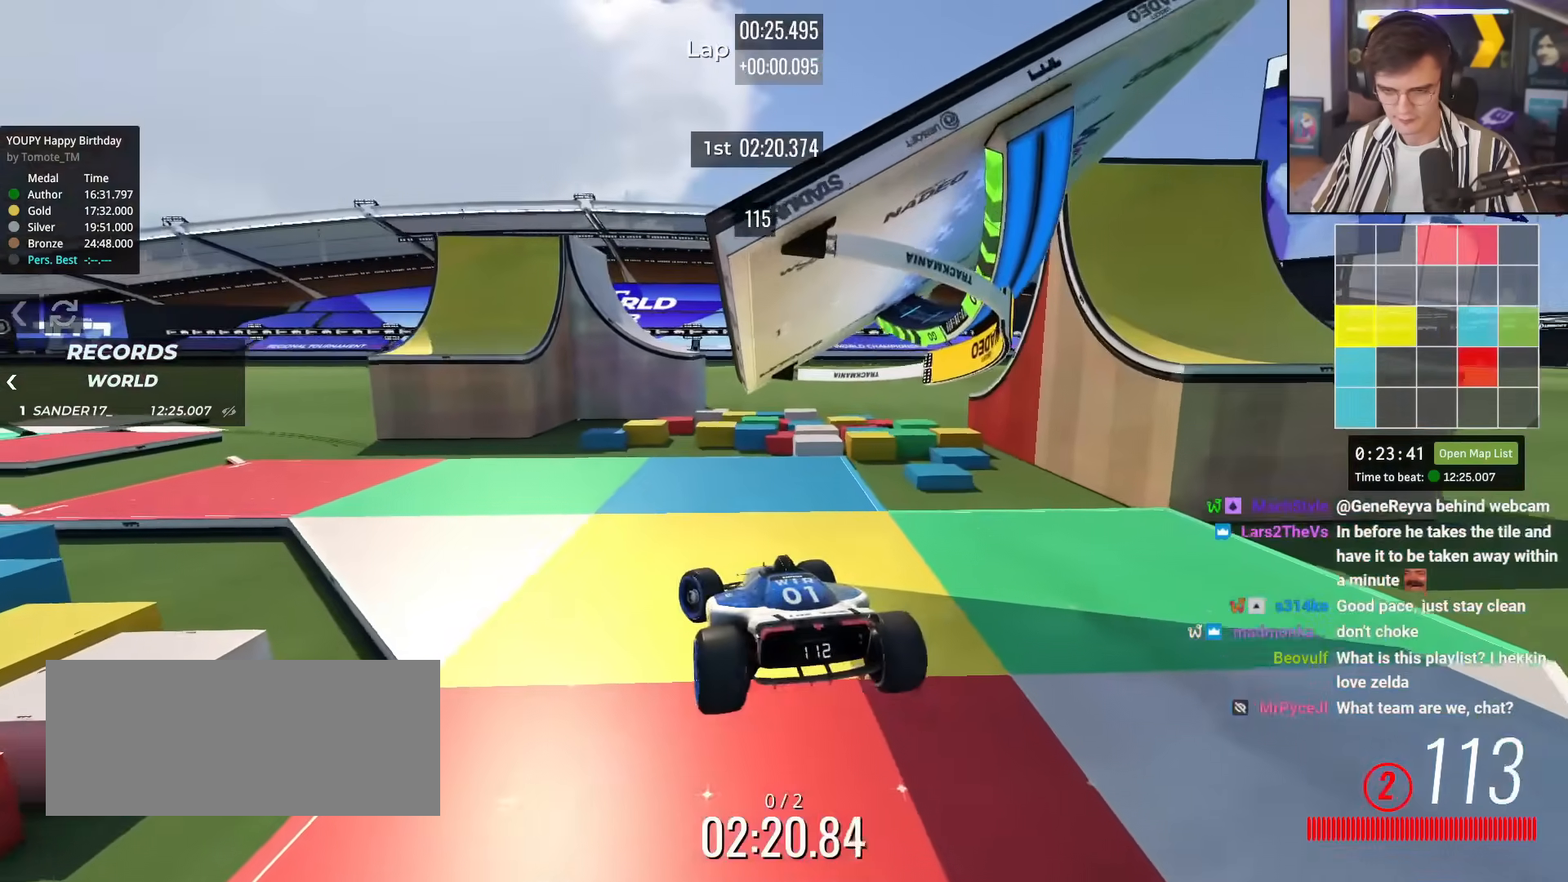
{"keys": ["left", "up"], "events": []}
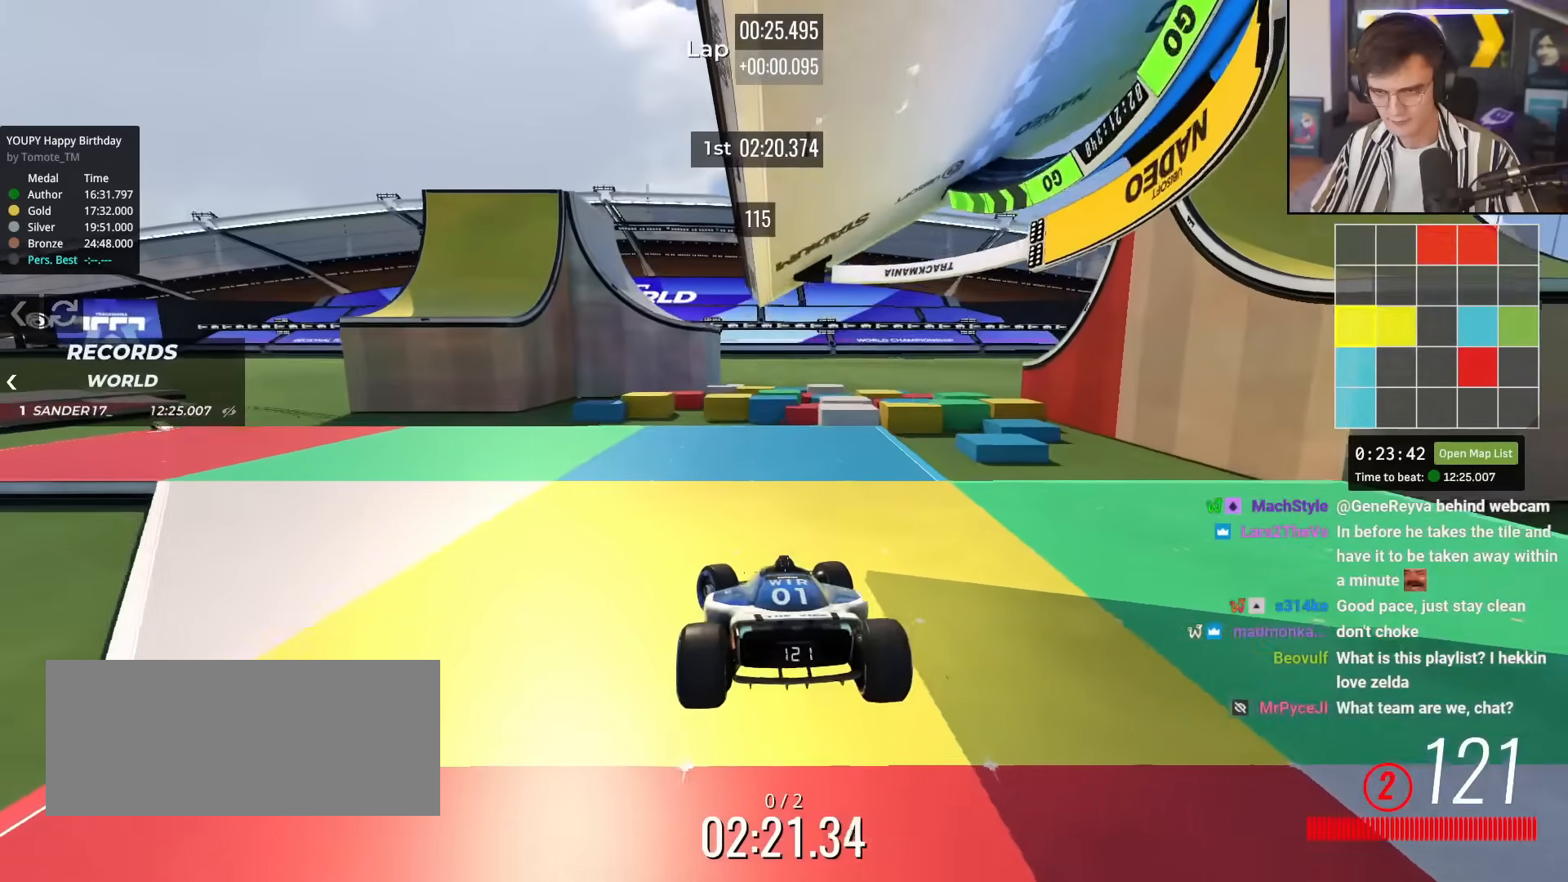
{"keys": ["left", "up"], "events": [[351, "left", "up"], [451, "left", "down"]]}
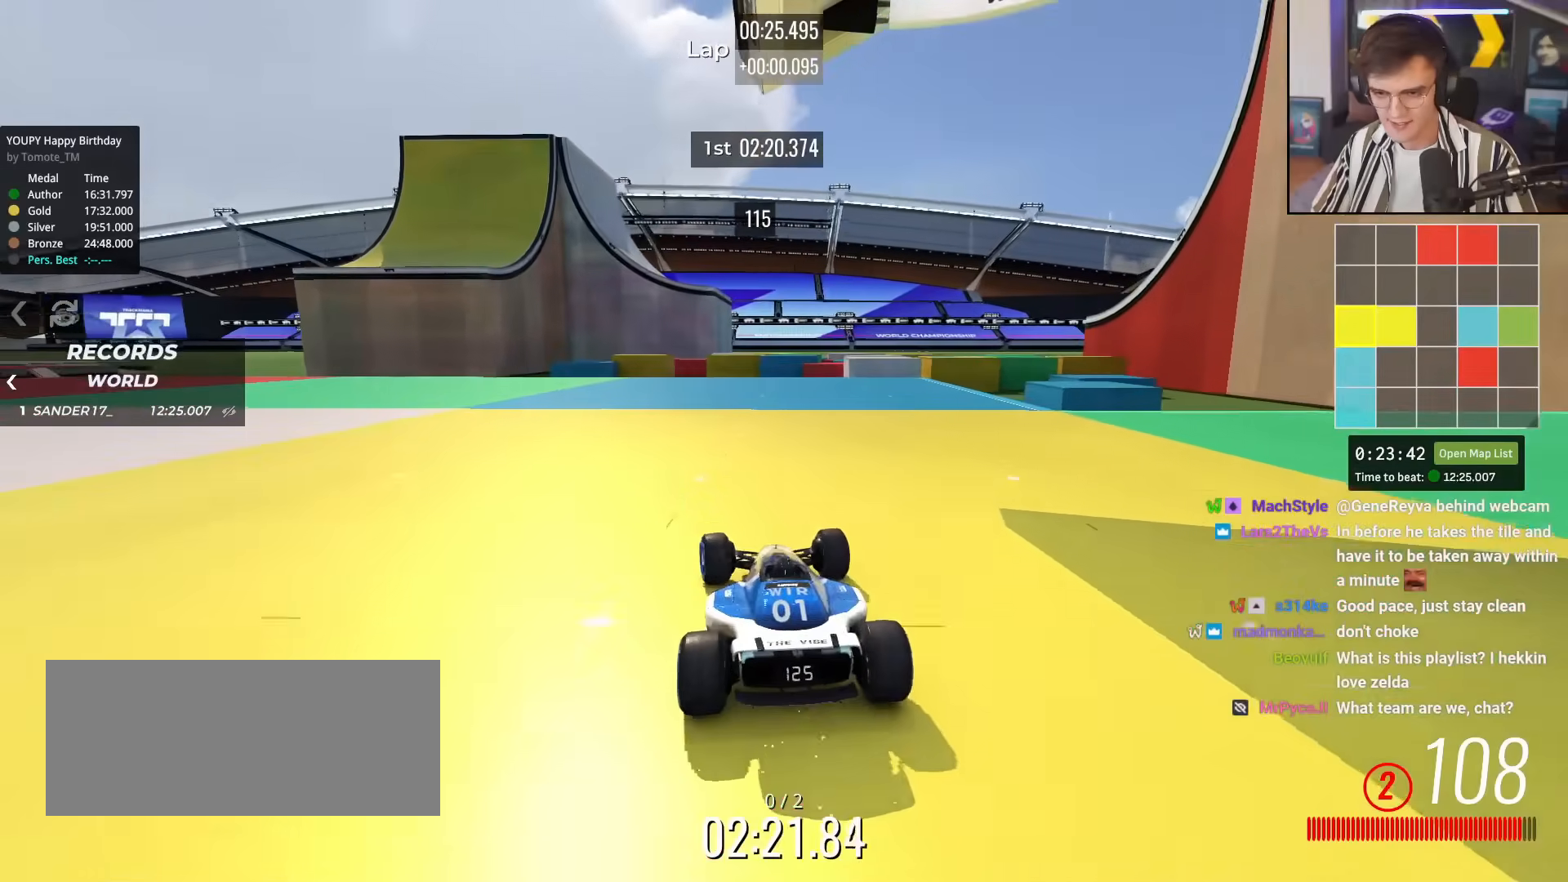
{"keys": ["up"], "events": [[33, "left", "up"], [184, "left", "down"], [234, "left", "up"], [317, "left", "down"], [417, "left", "up"]]}
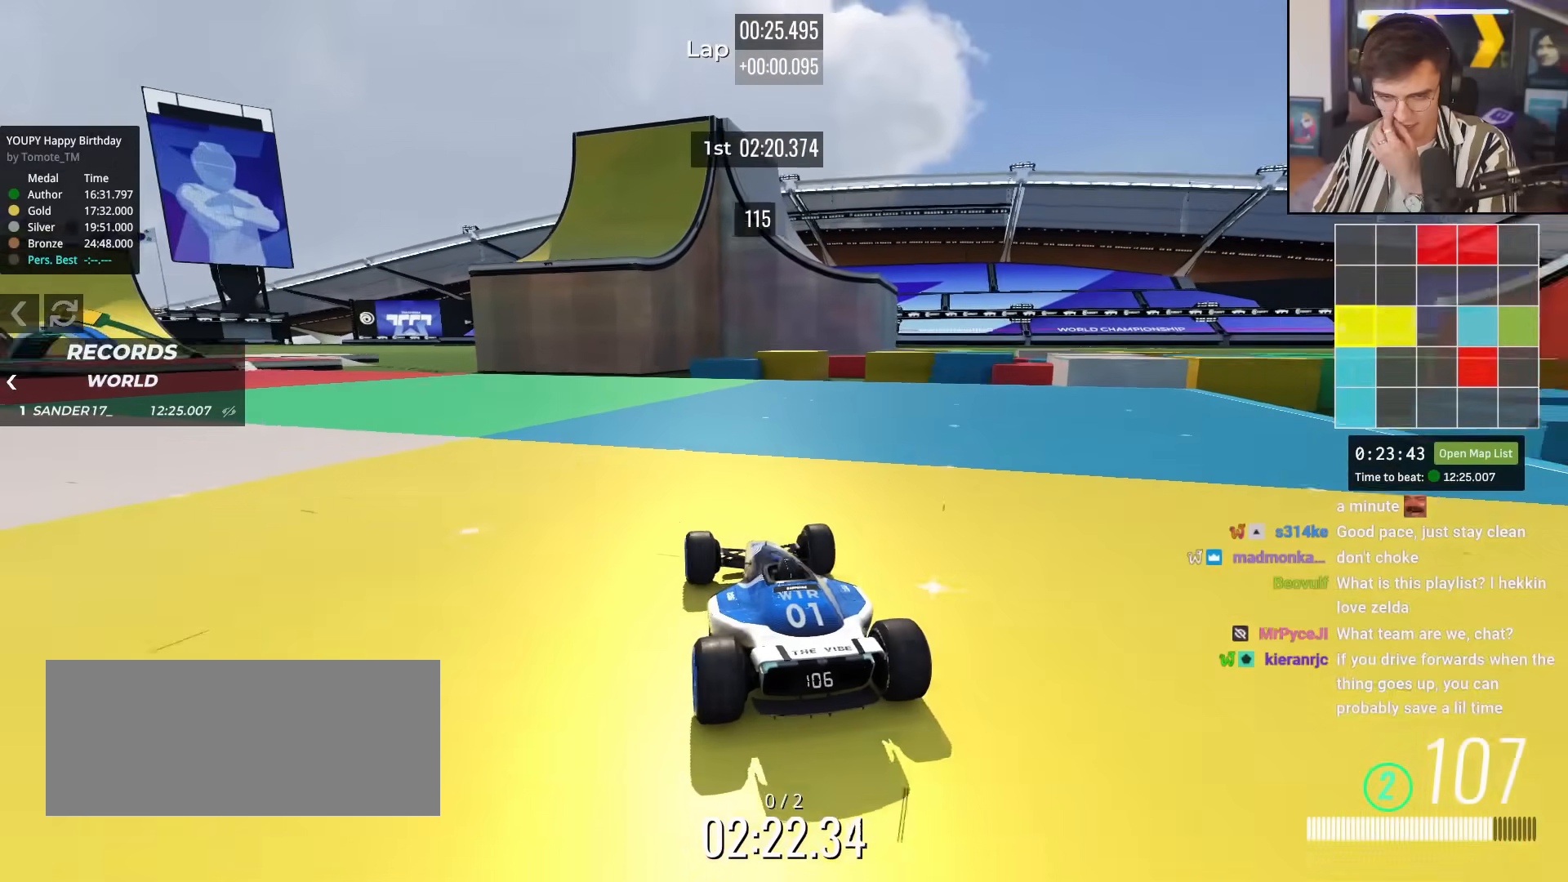
{"keys": ["up"], "events": [[333, "left", "down"], [433, "left", "up"]]}
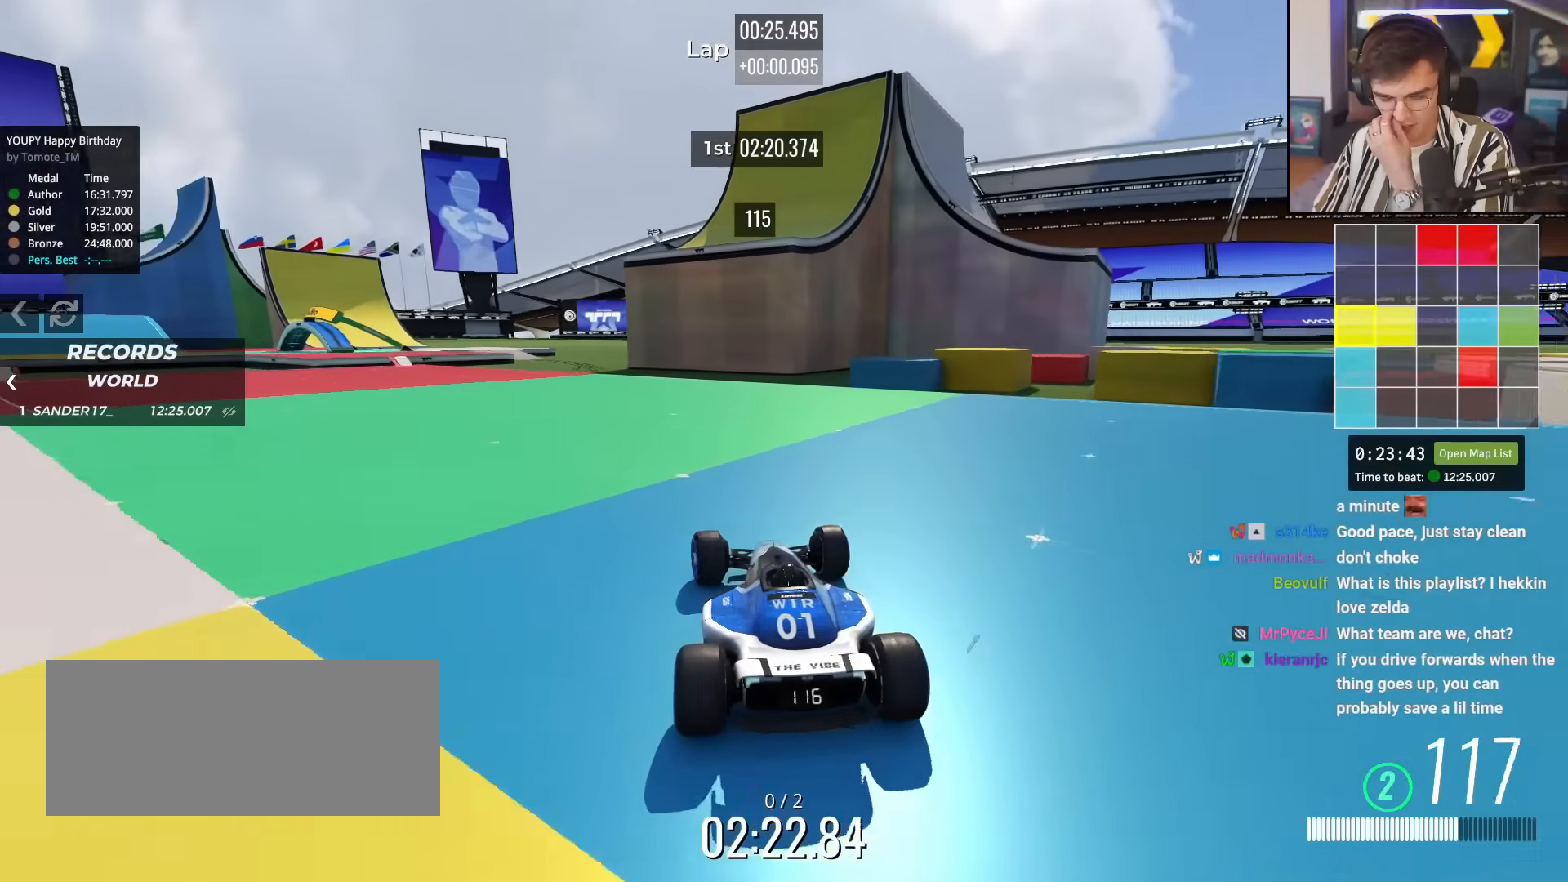
{"keys": ["up"], "events": [[350, "left", "down"], [450, "left", "up"]]}
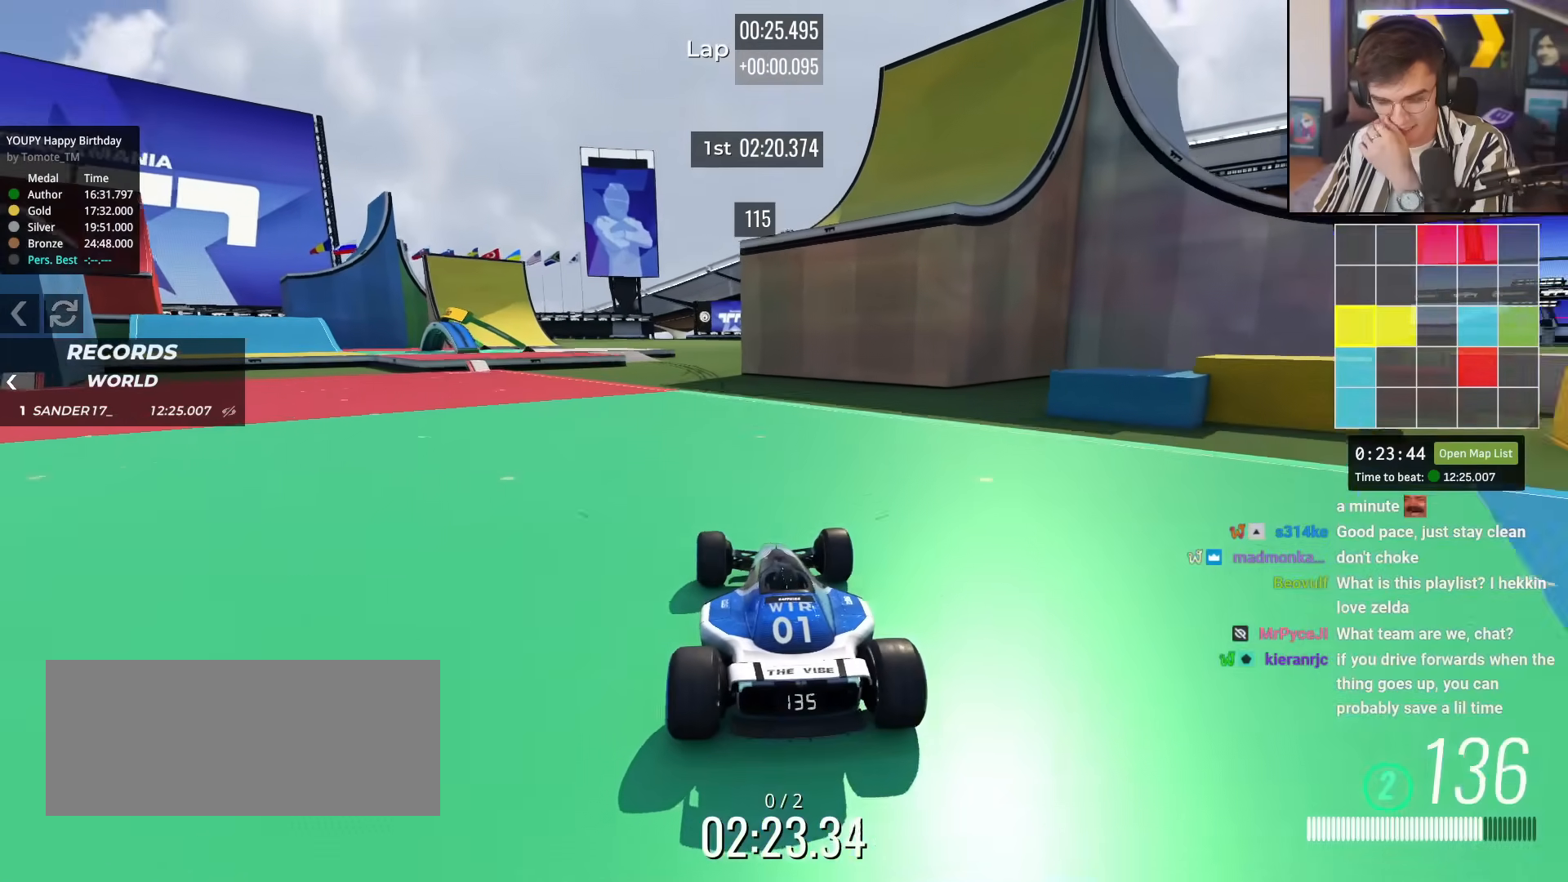
{"keys": ["up"], "events": [[83, "right", "down"], [133, "right", "up"]]}
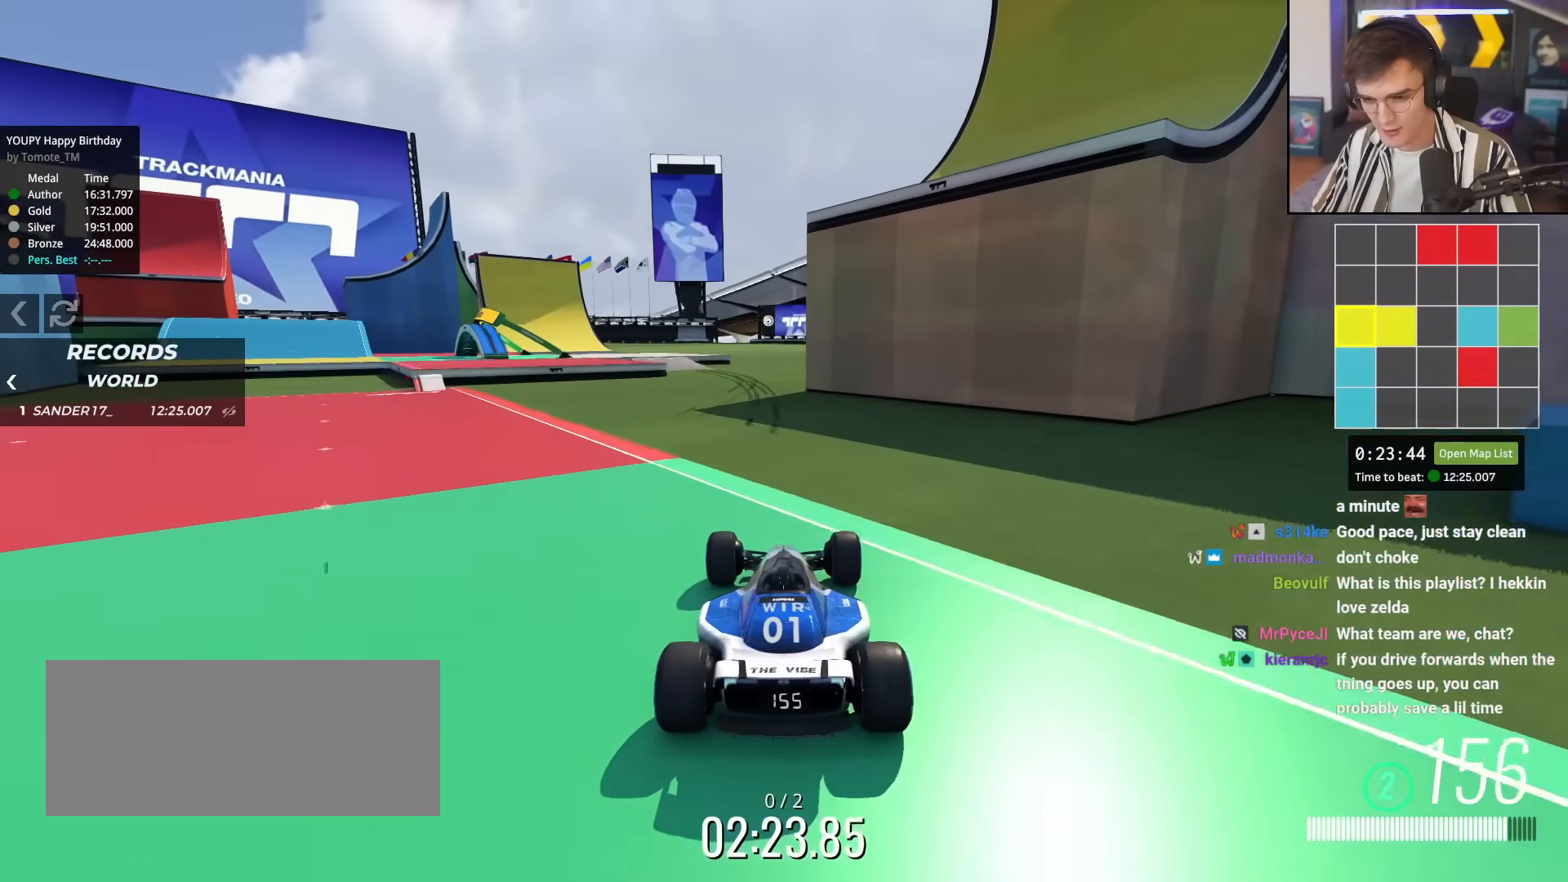
{"keys": ["up"], "events": []}
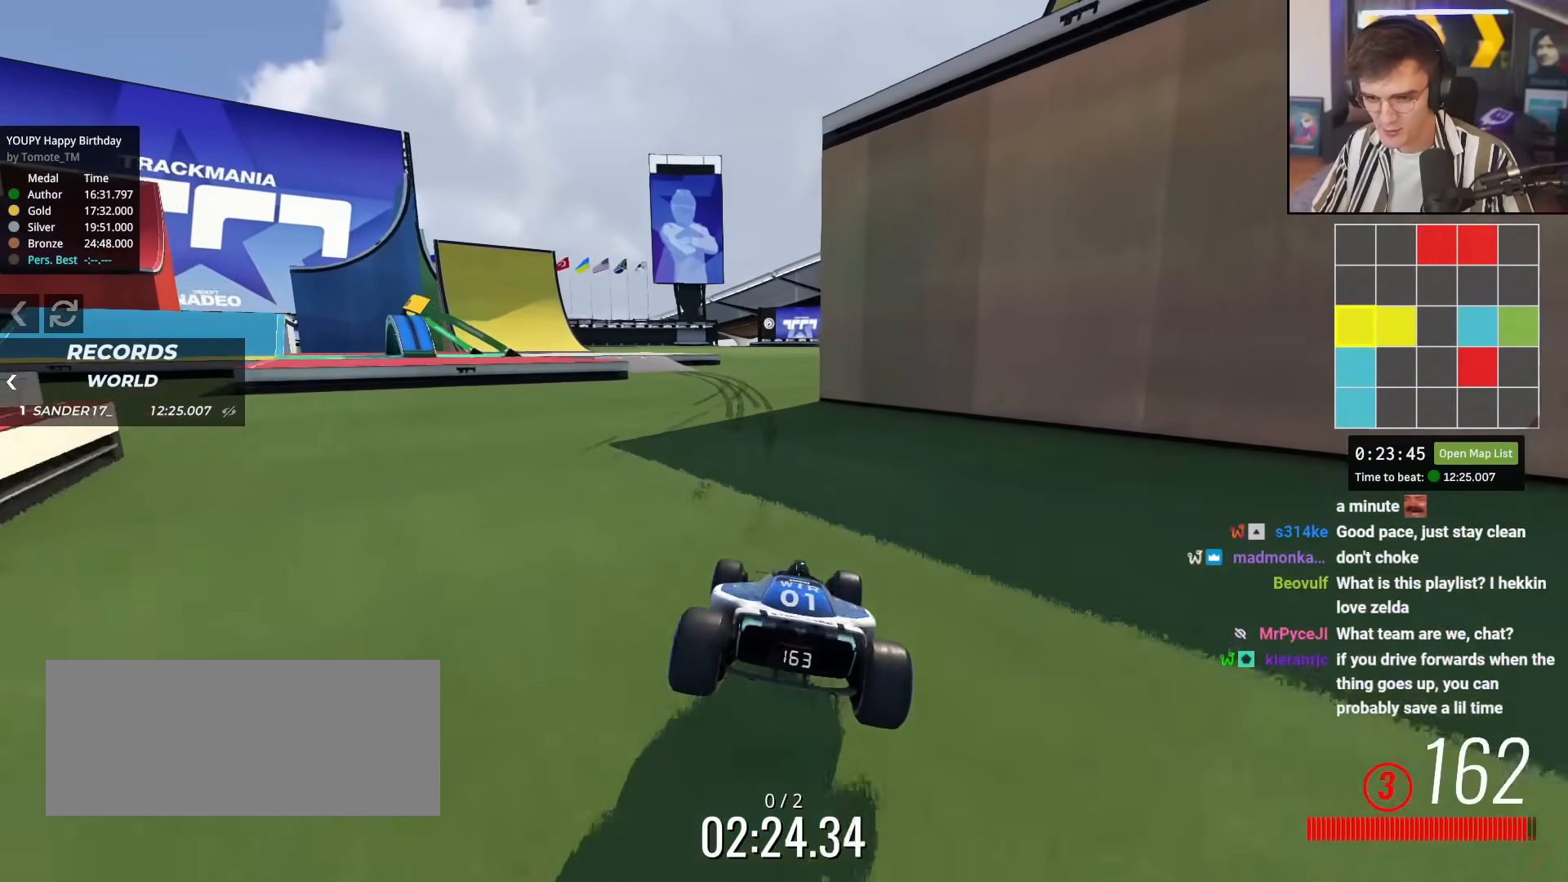
{"keys": ["up"], "events": [[400, "left", "down"], [483, "left", "up"]]}
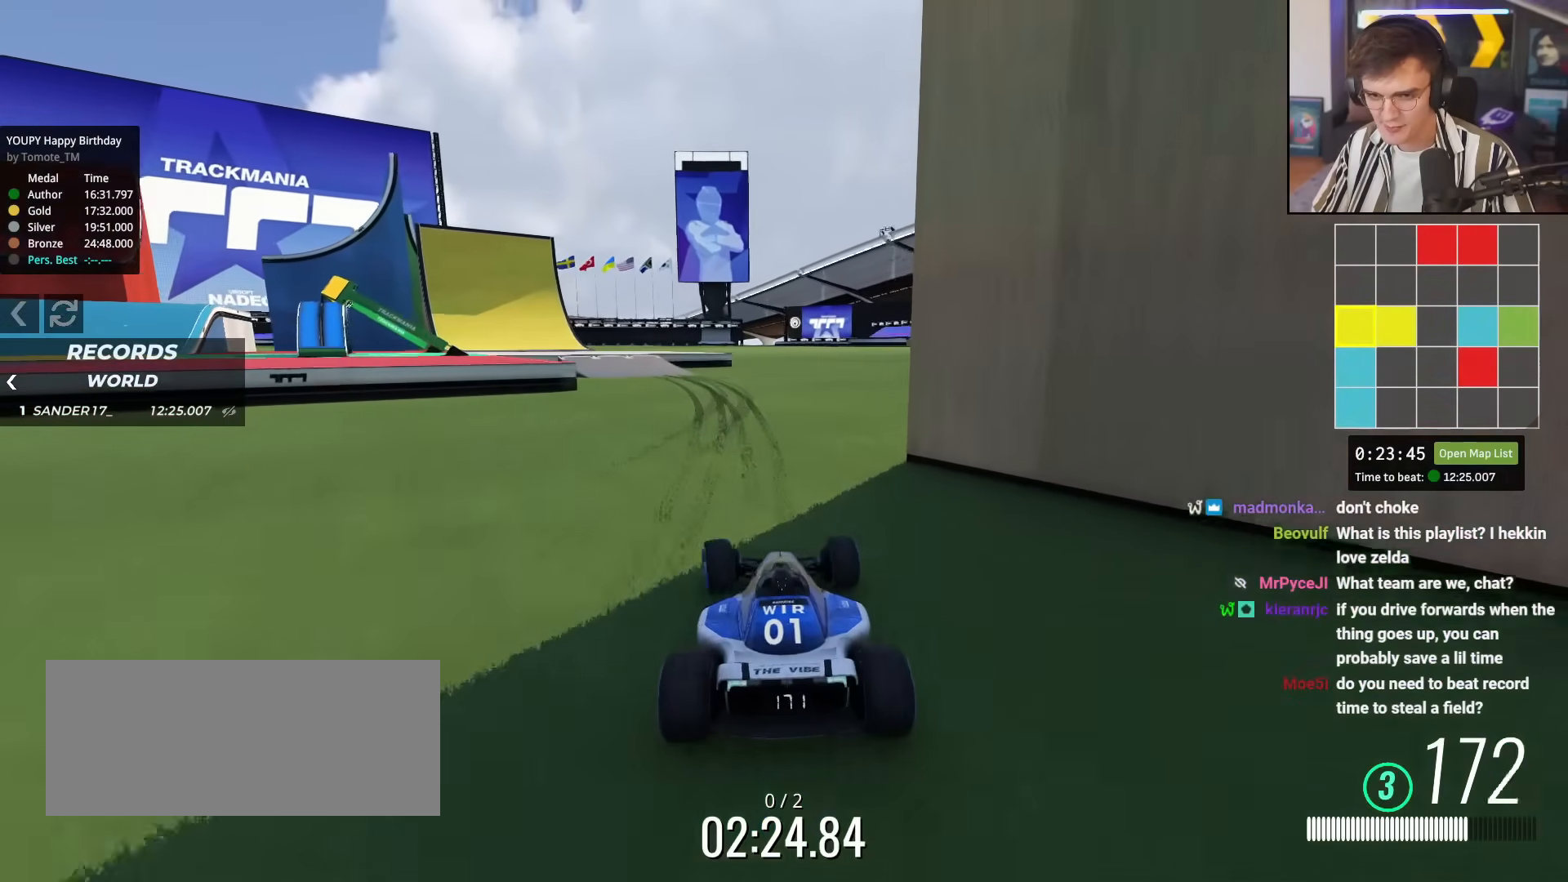
{"keys": ["left", "up"], "events": [[317, "left", "down"]]}
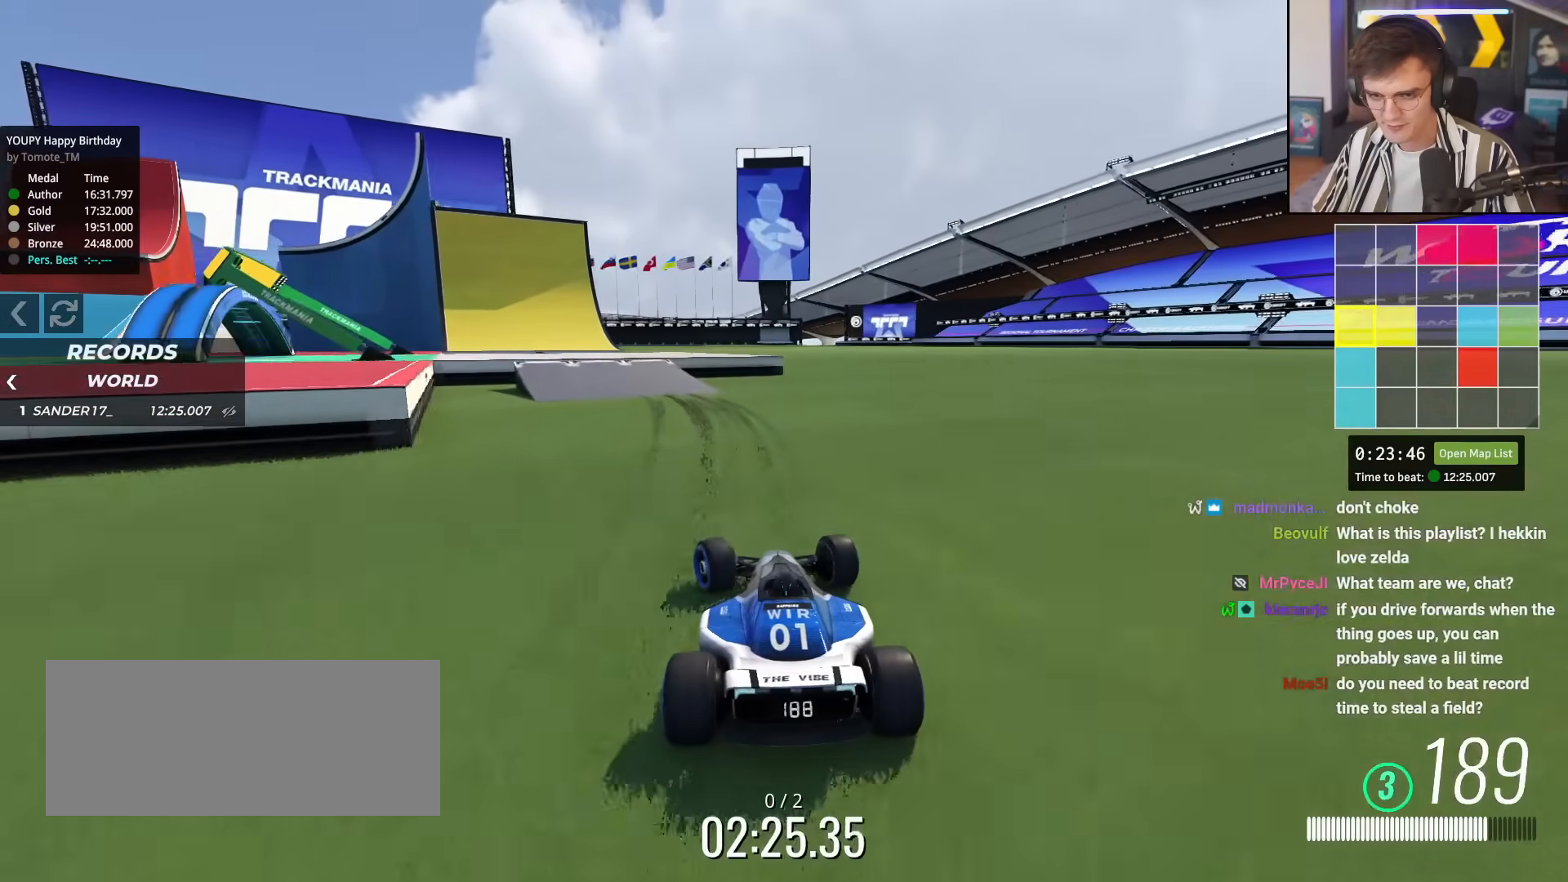
{"keys": ["left"], "events": [[250, "brake", "down"], [250, "up", "up"], [333, "brake", "up"]]}
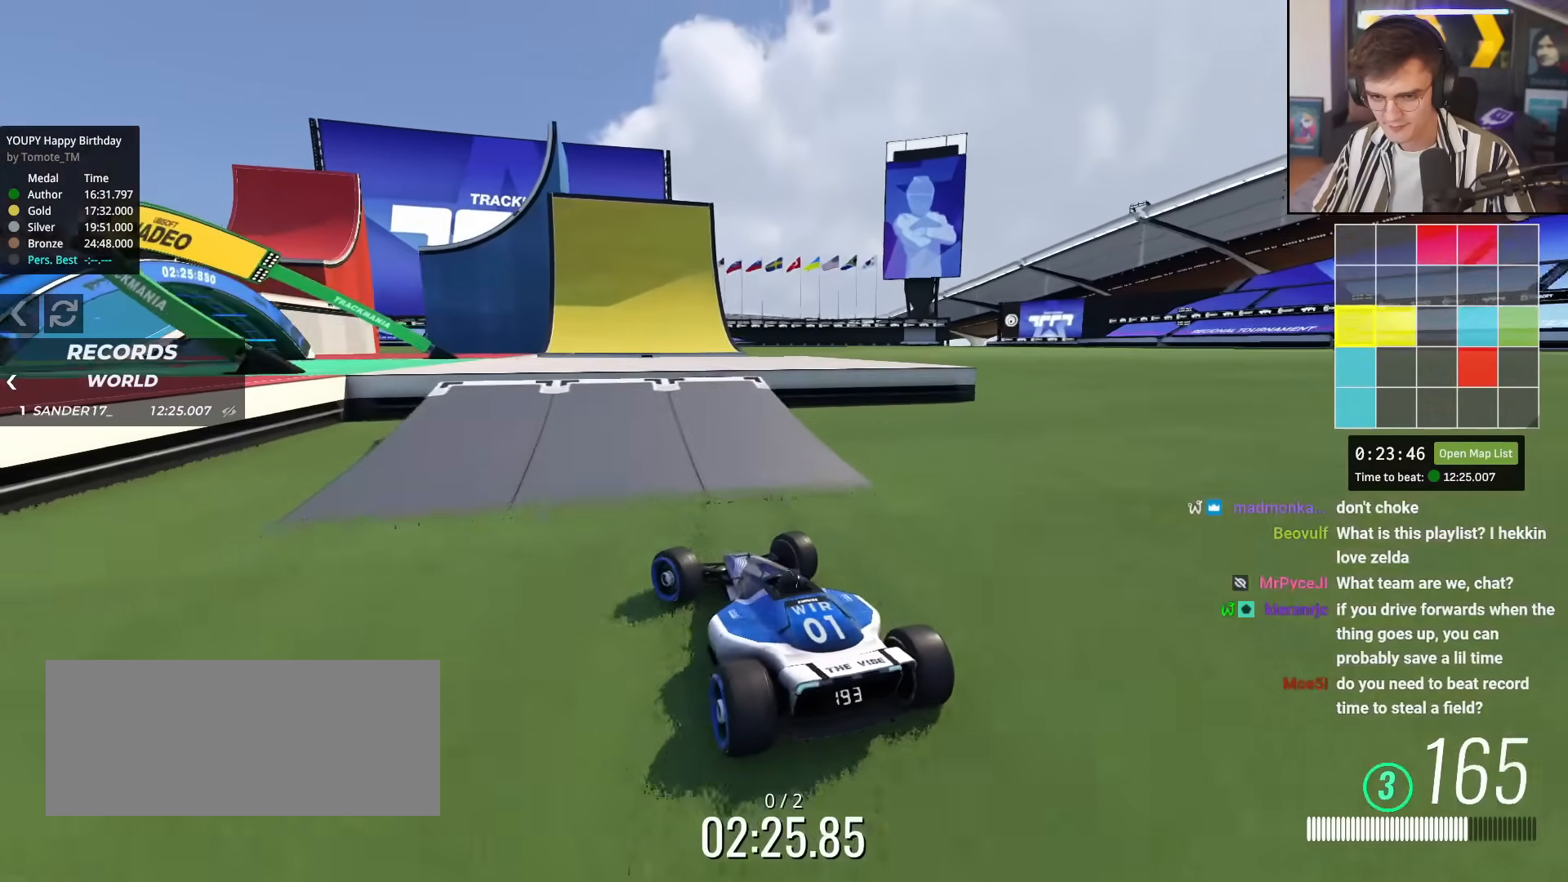
{"keys": ["up"], "events": [[267, "up", "down"], [450, "left", "up"]]}
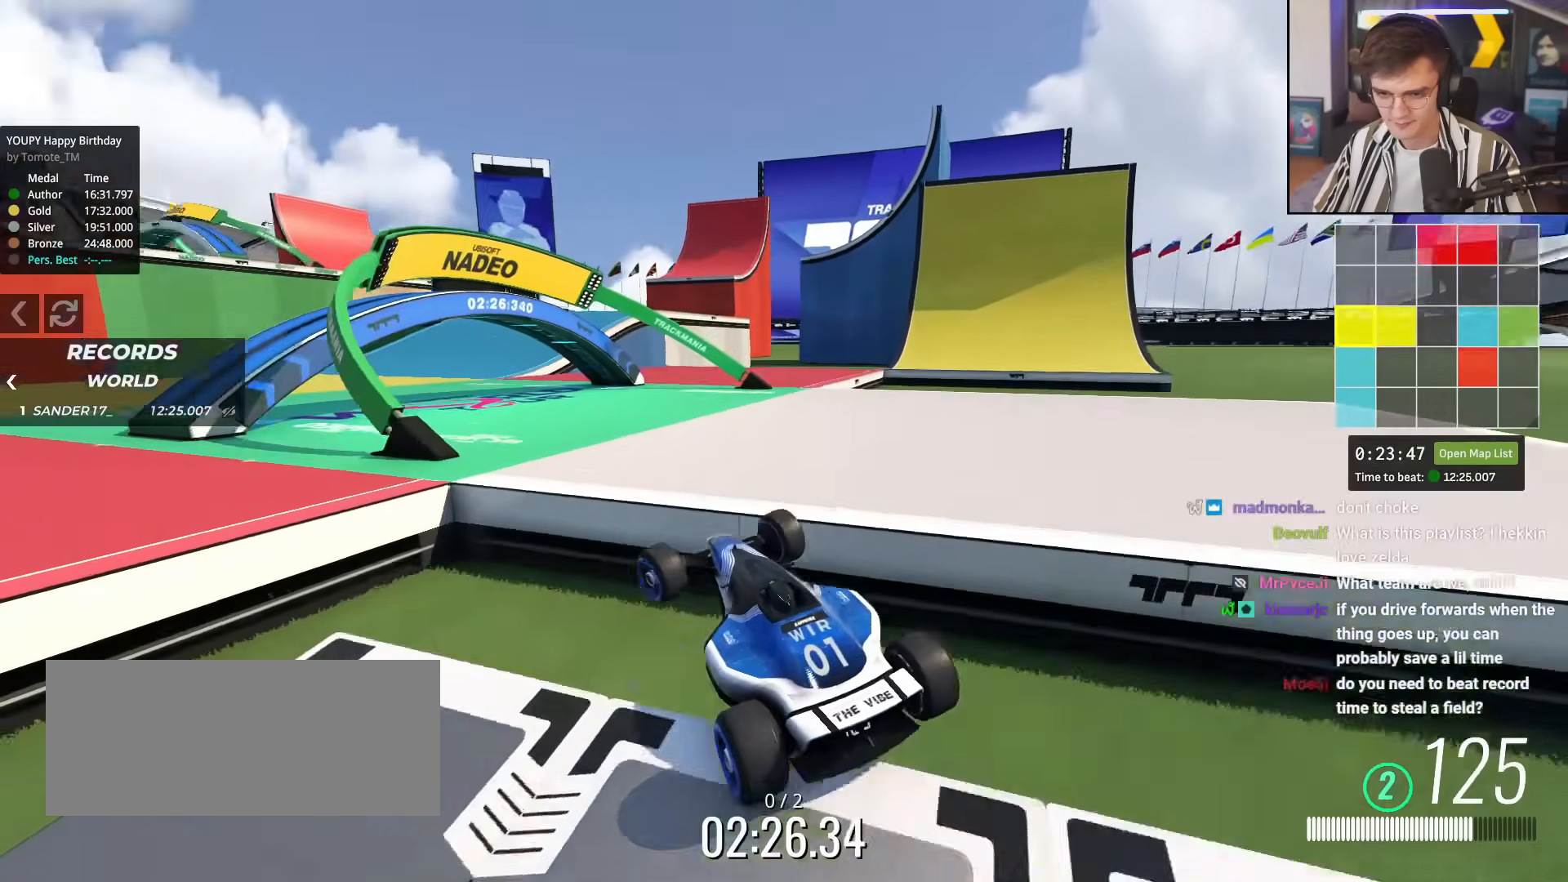
{"keys": ["up"], "events": [[33, "right", "down"], [83, "right", "up"], [233, "brake", "down"], [266, "brake", "up"], [367, "right", "down"], [500, "right", "up"]]}
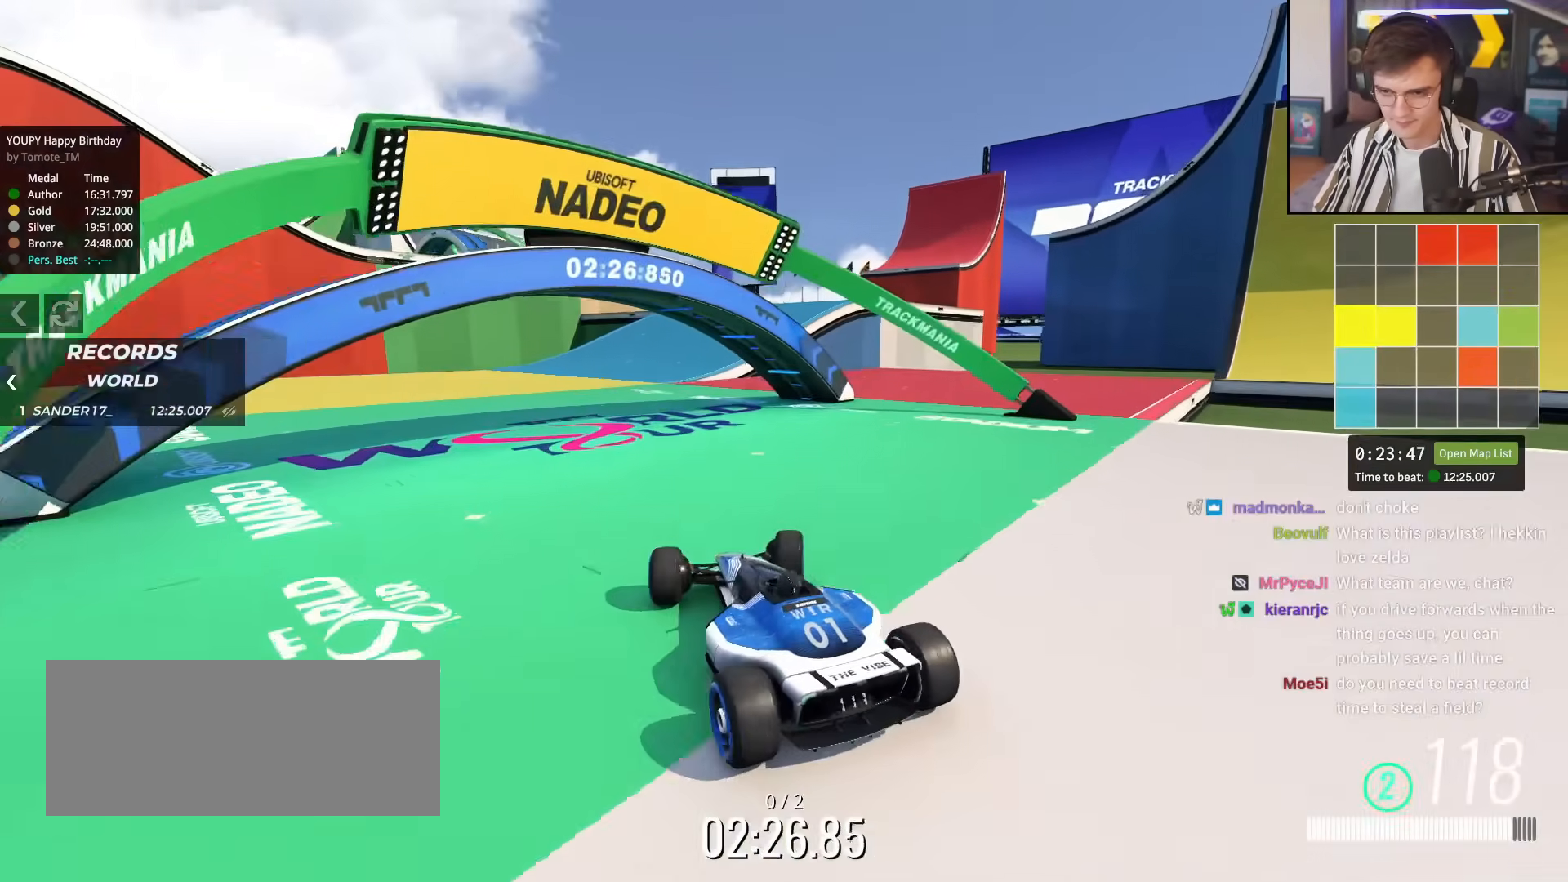
{"keys": ["right", "up"], "events": [[150, "left", "down"], [200, "left", "up"], [434, "right", "down"]]}
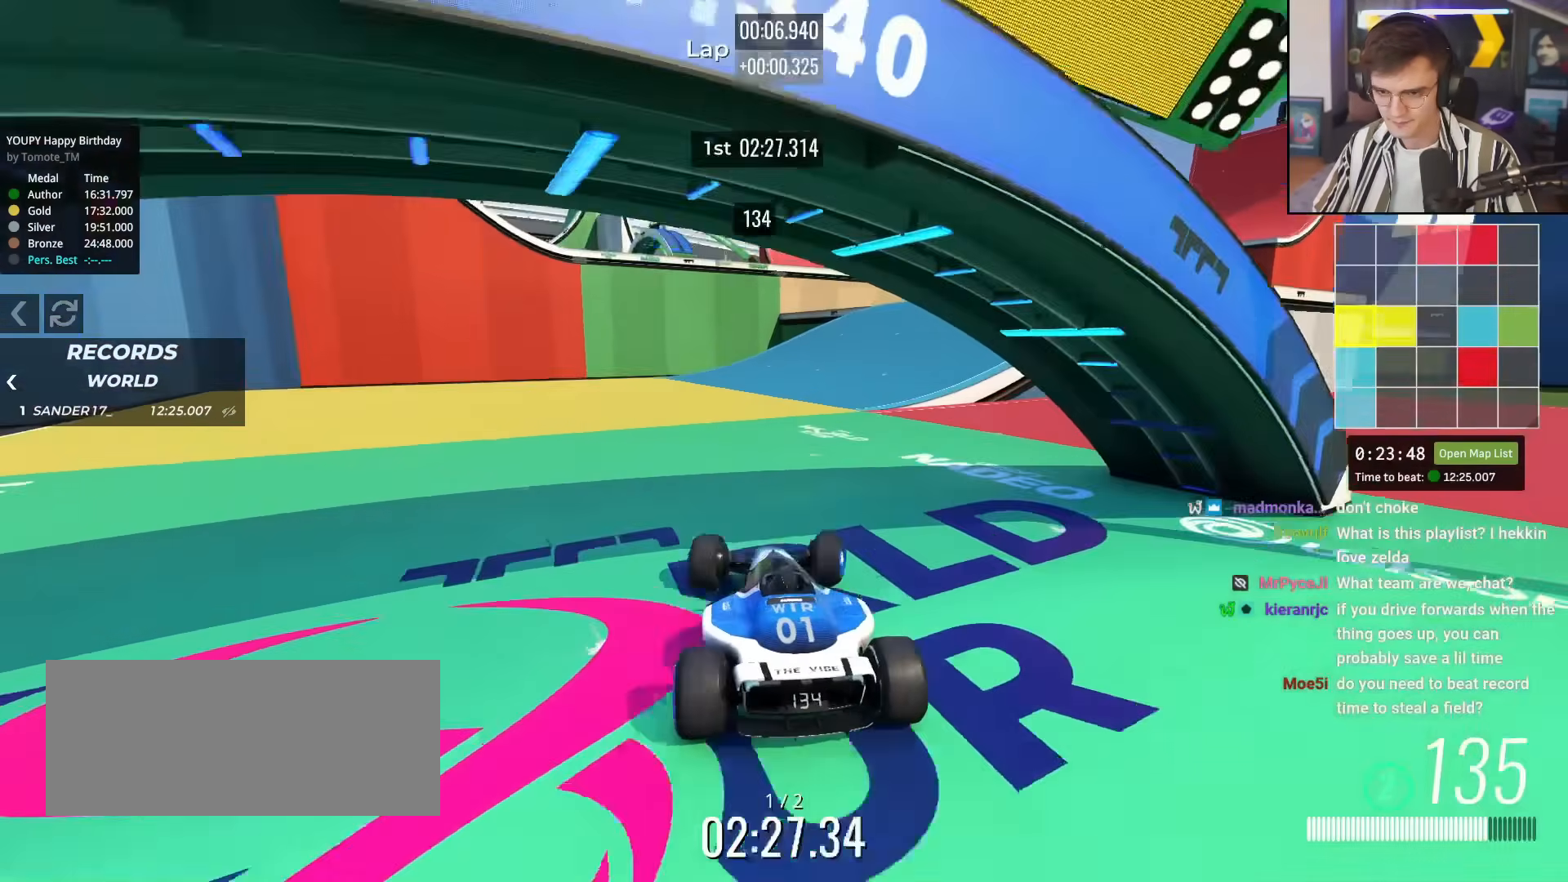
{"keys": ["right", "up"], "events": [[66, "right", "up"], [216, "right", "down"]]}
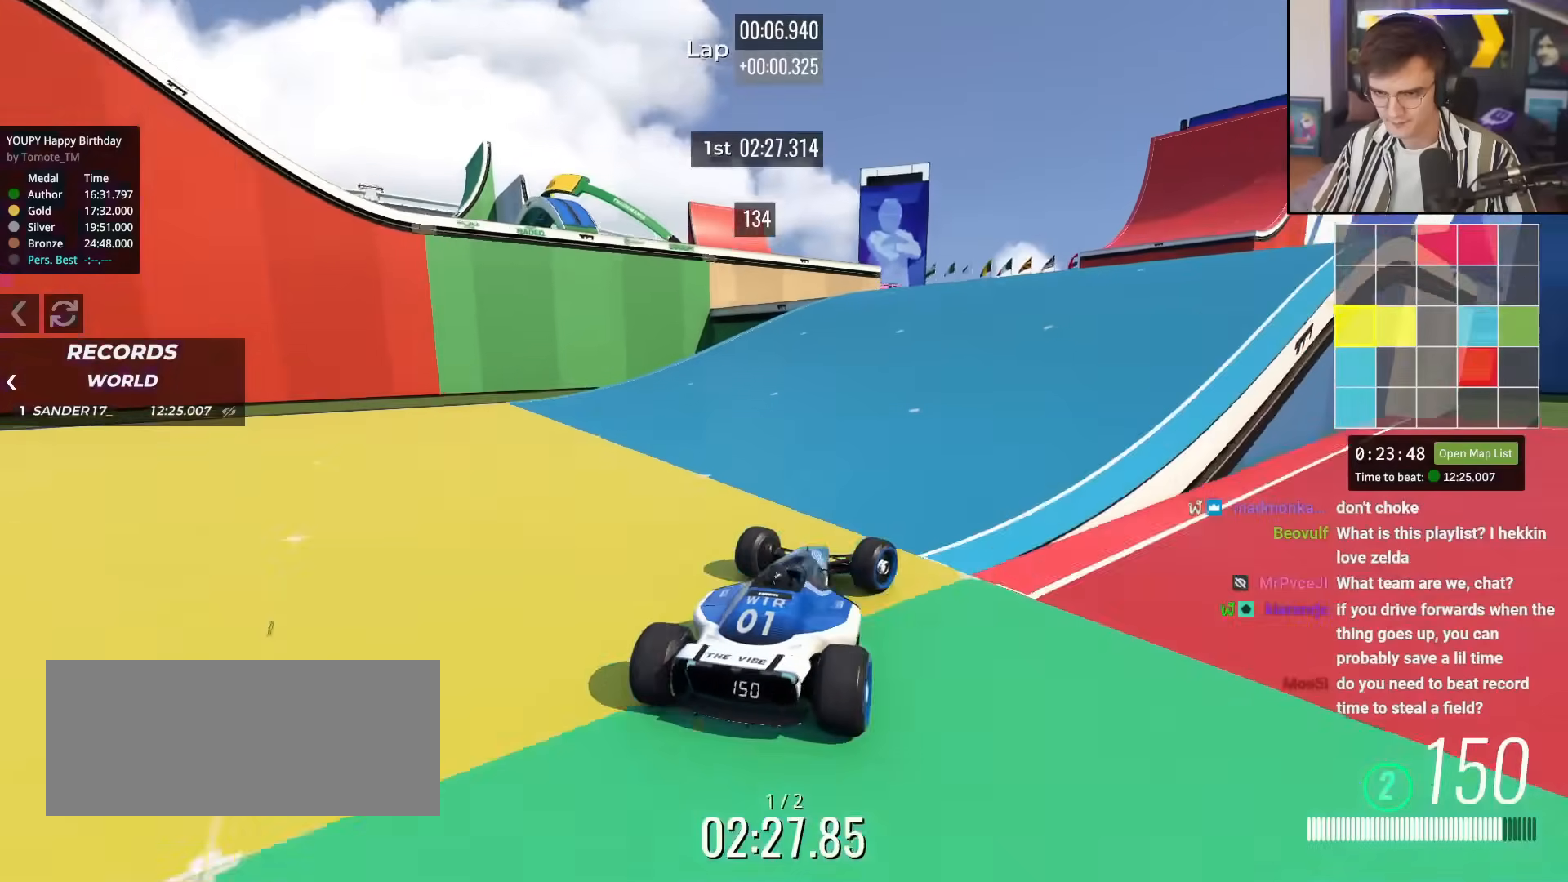
{"keys": [], "events": [[83, "right", "up"], [317, "left", "down"], [317, "up", "up"], [467, "left", "up"]]}
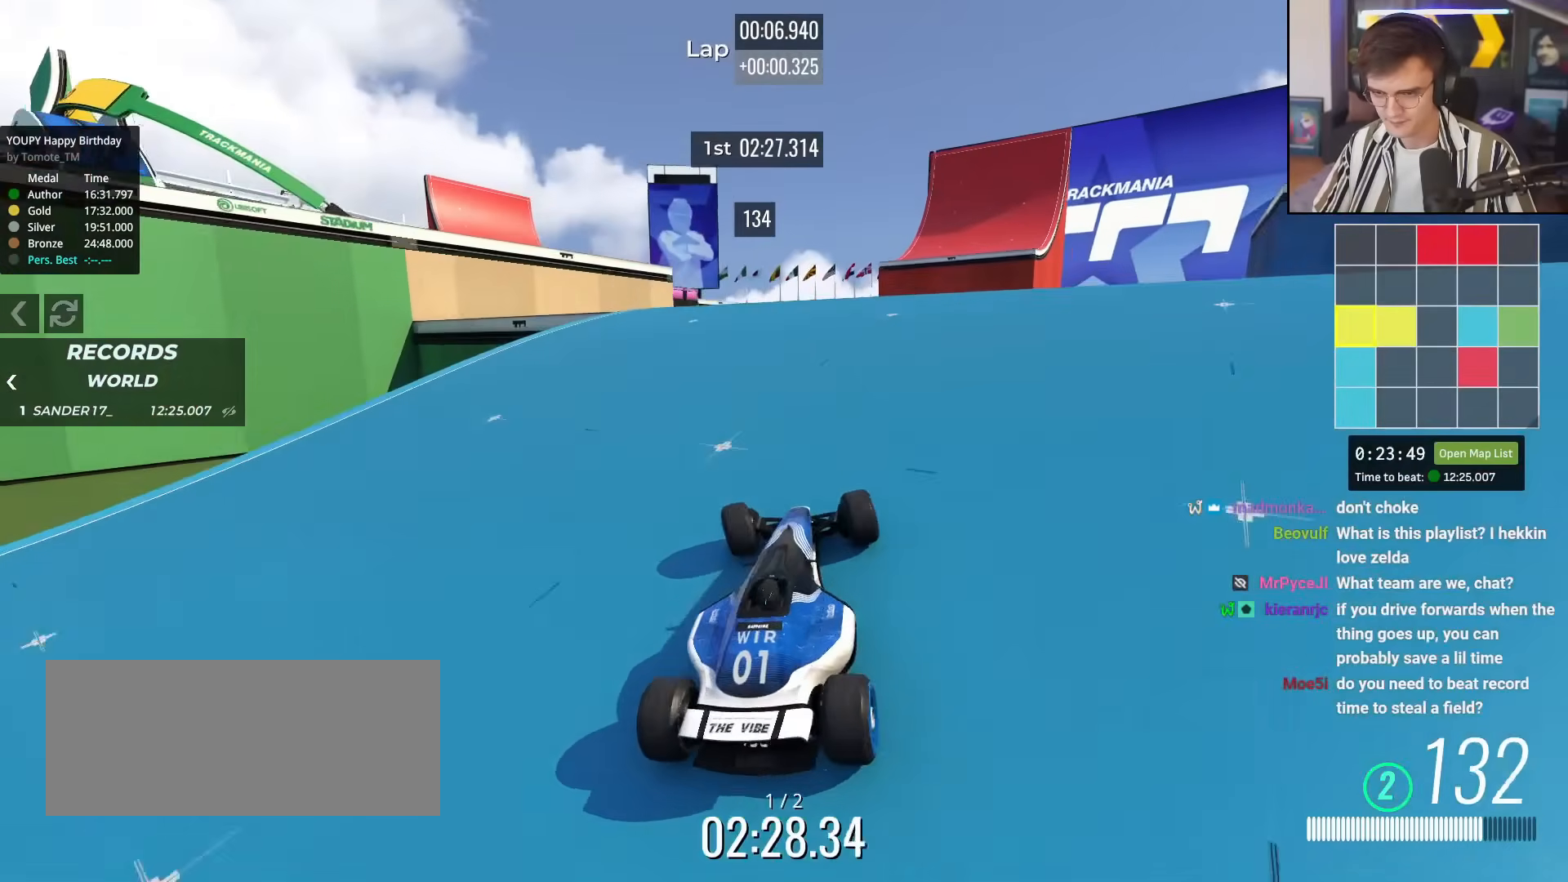
{"keys": ["up"], "events": [[333, "up", "down"], [383, "up", "up"], [483, "up", "down"]]}
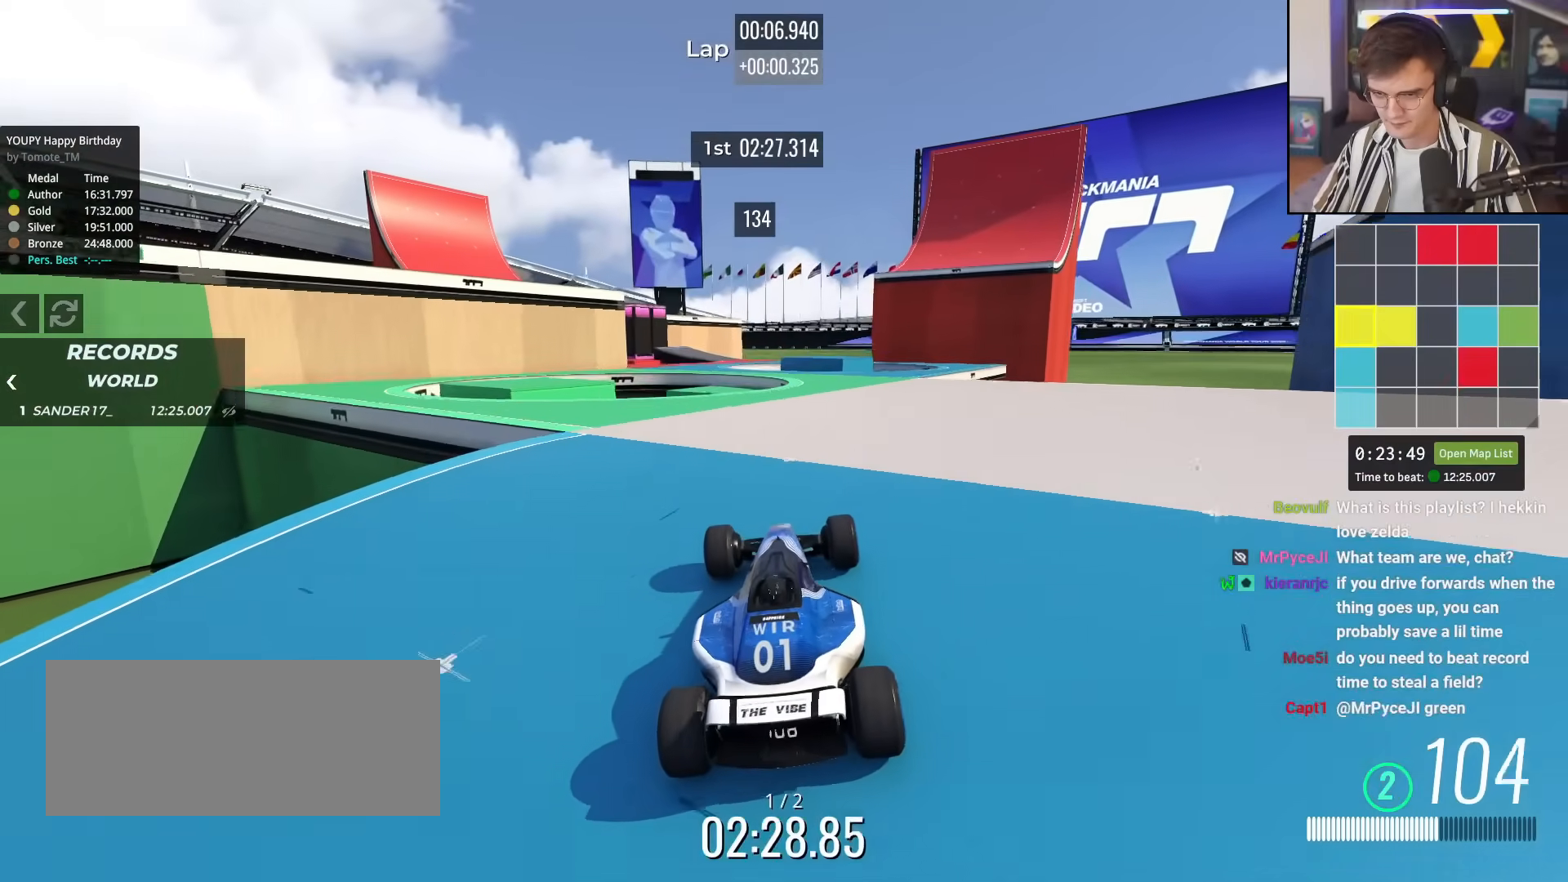
{"keys": ["left", "up"], "events": [[117, "right", "down"], [250, "right", "up"], [484, "left", "down"]]}
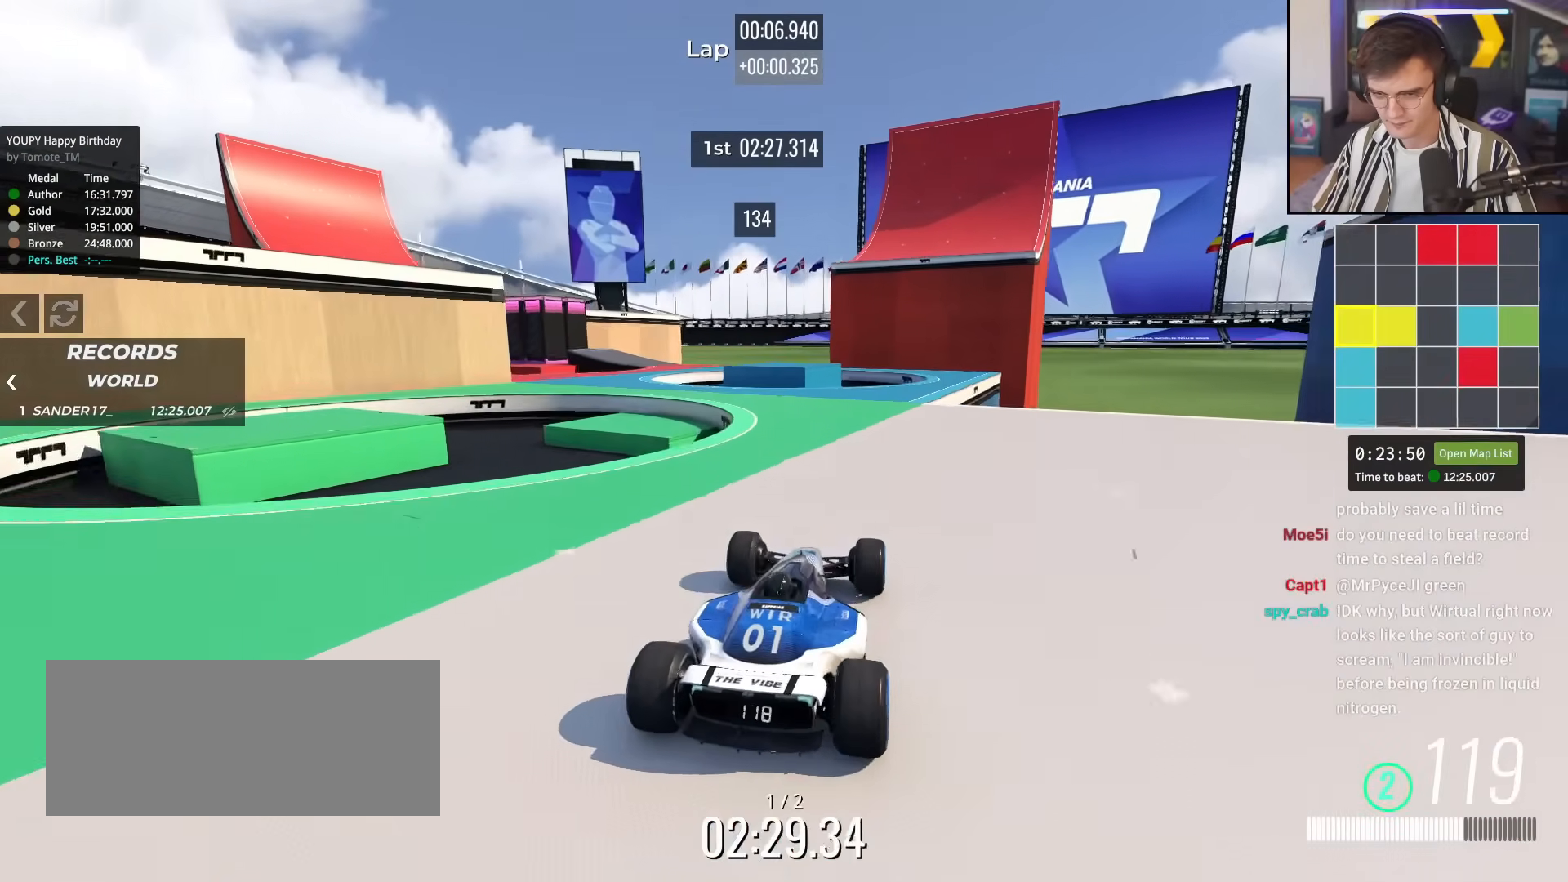
{"keys": ["left"], "events": [[233, "up", "up"], [317, "brake", "down"], [367, "brake", "up"]]}
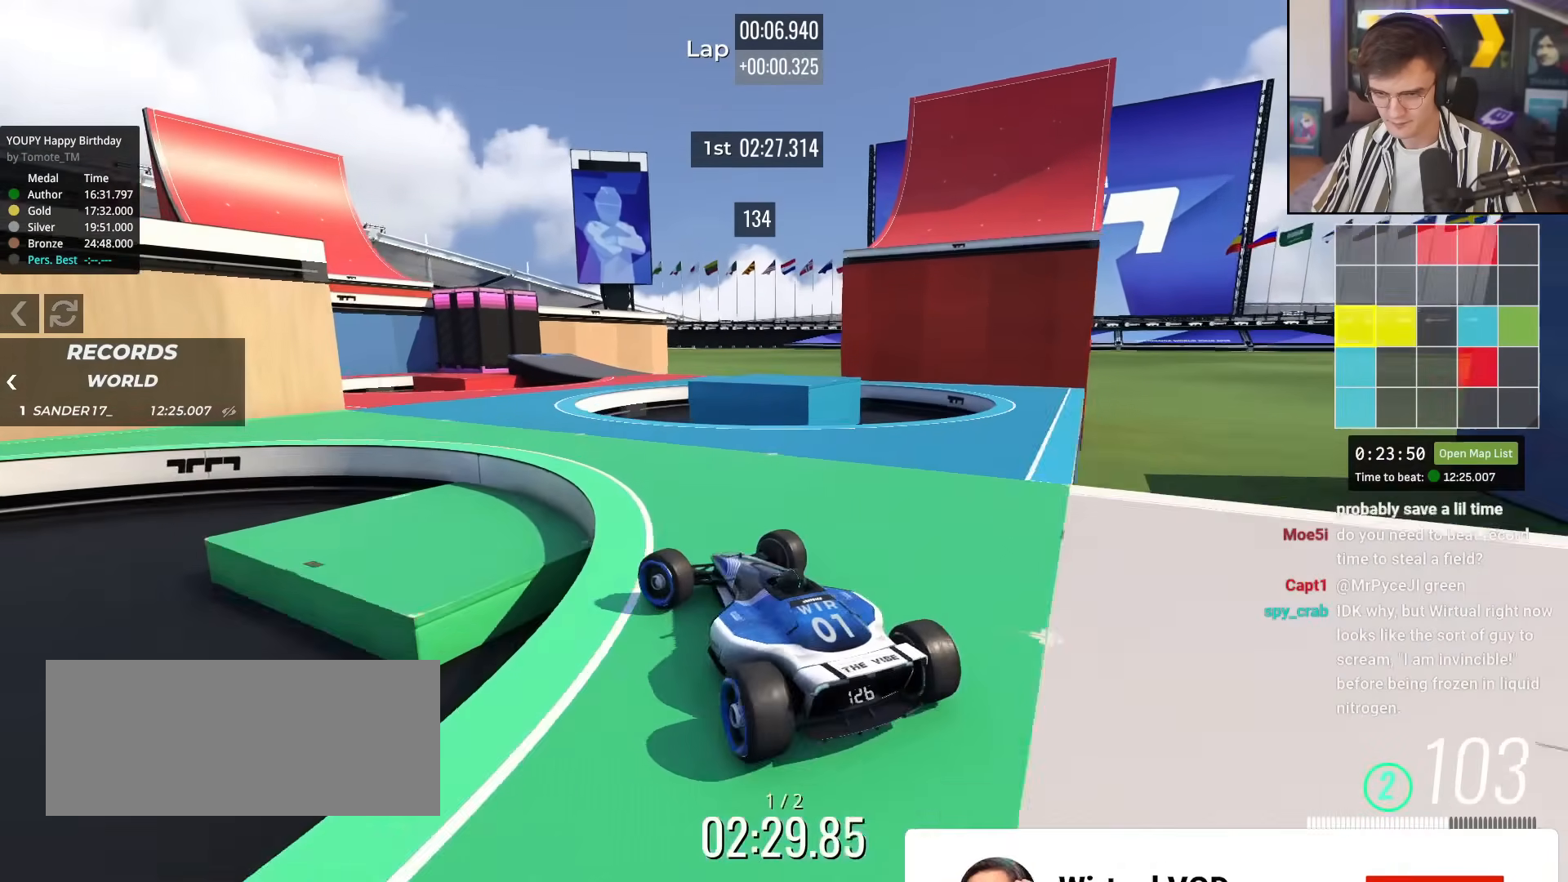
{"keys": ["right", "up"], "events": [[100, "up", "down"], [150, "left", "up"], [234, "right", "down"]]}
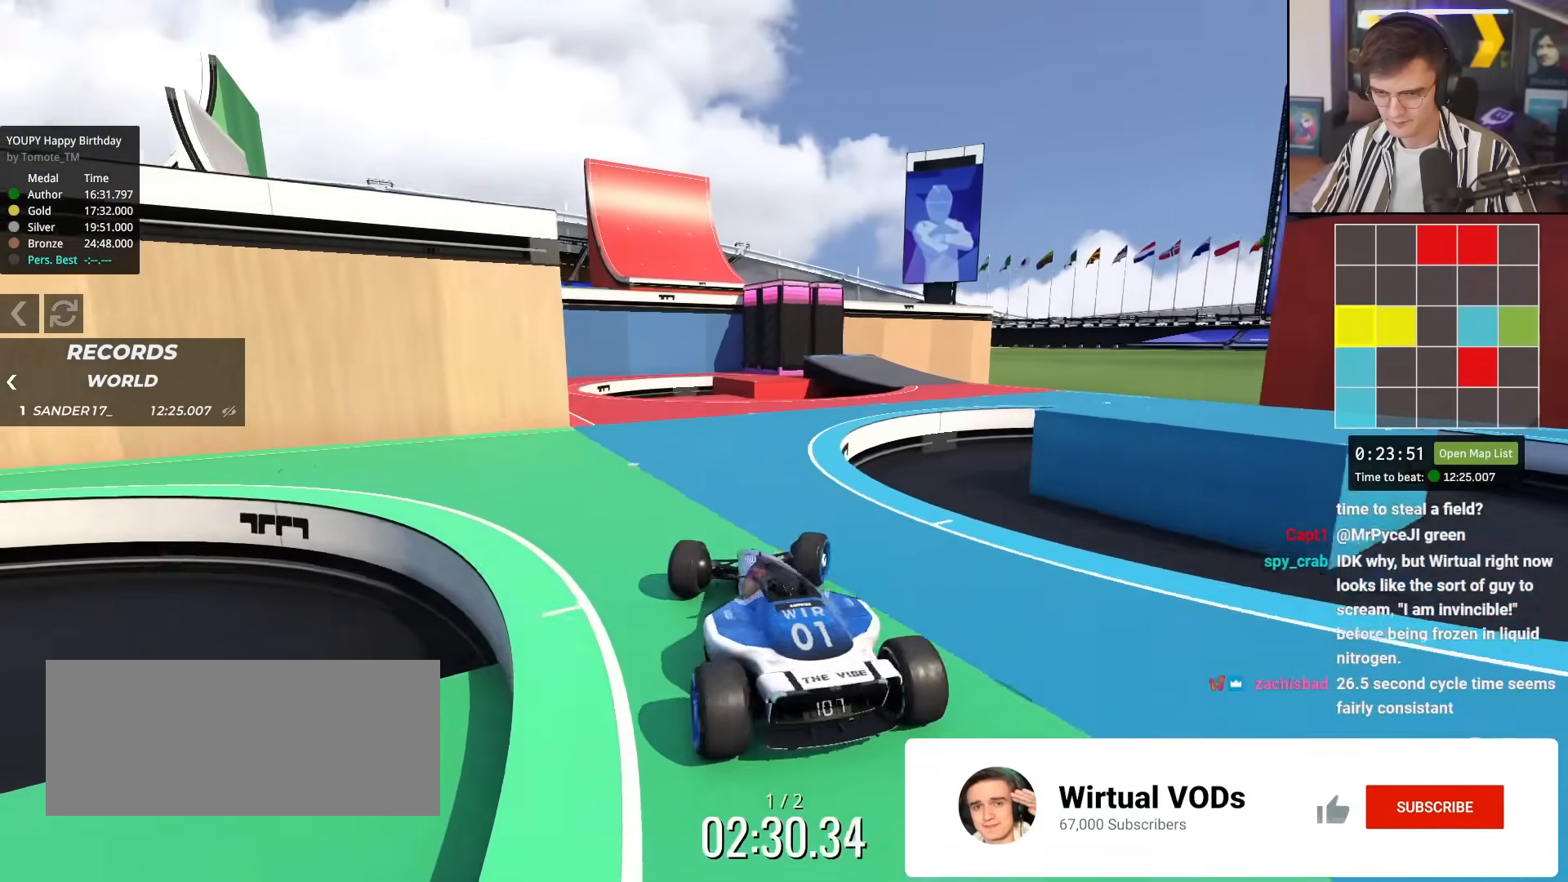
{"keys": [], "events": [[266, "up", "up"], [300, "brake", "down"], [350, "brake", "up"], [483, "right", "up"]]}
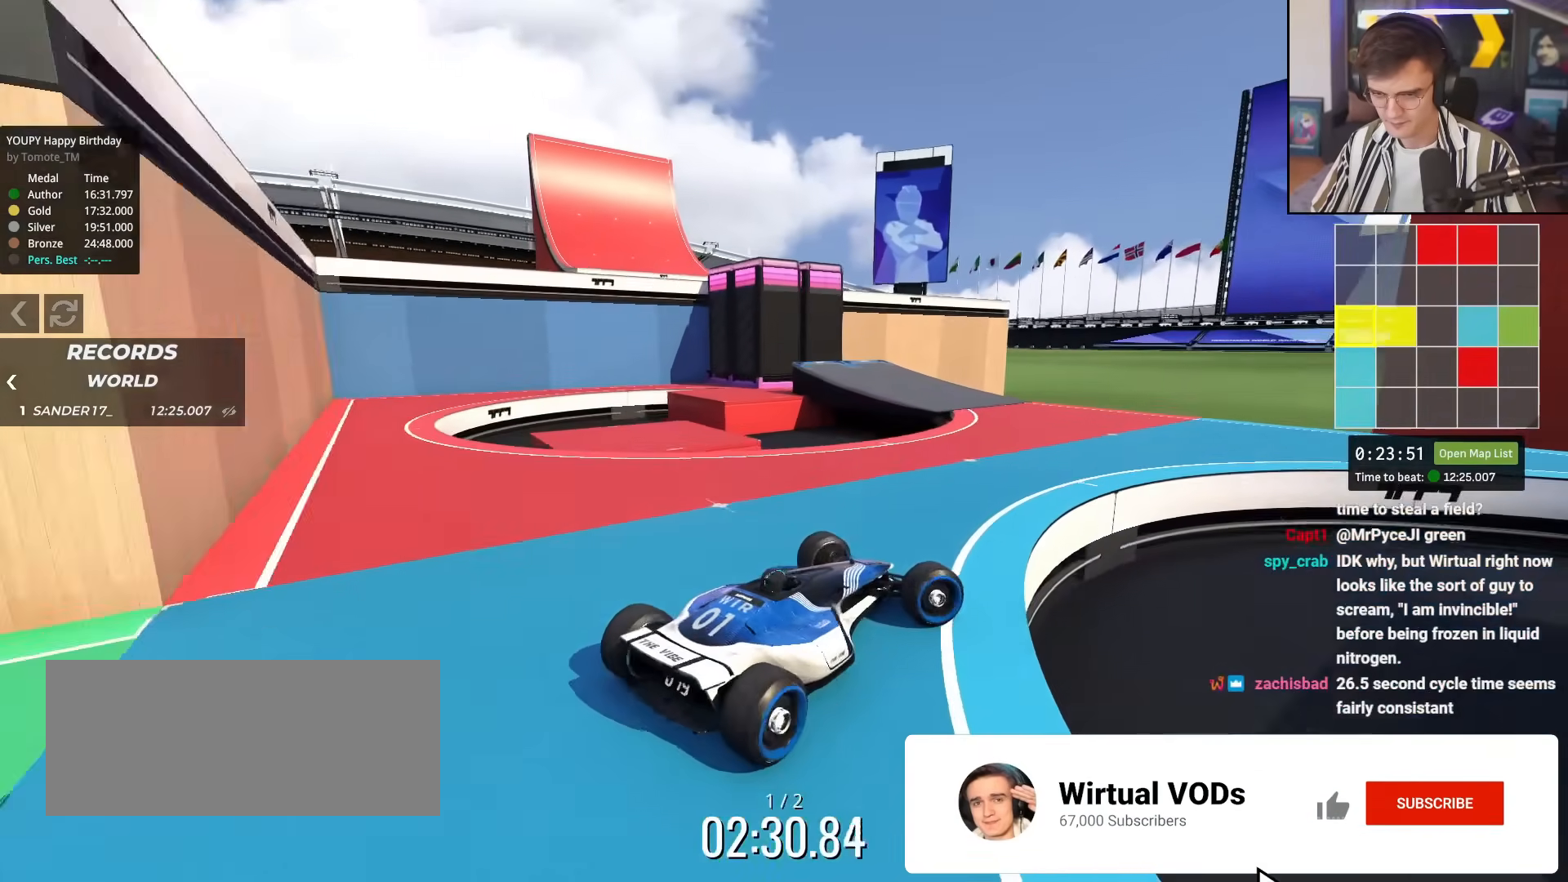
{"keys": [], "events": [[134, "up", "down"], [184, "left", "down"], [267, "up", "up"], [450, "left", "up"]]}
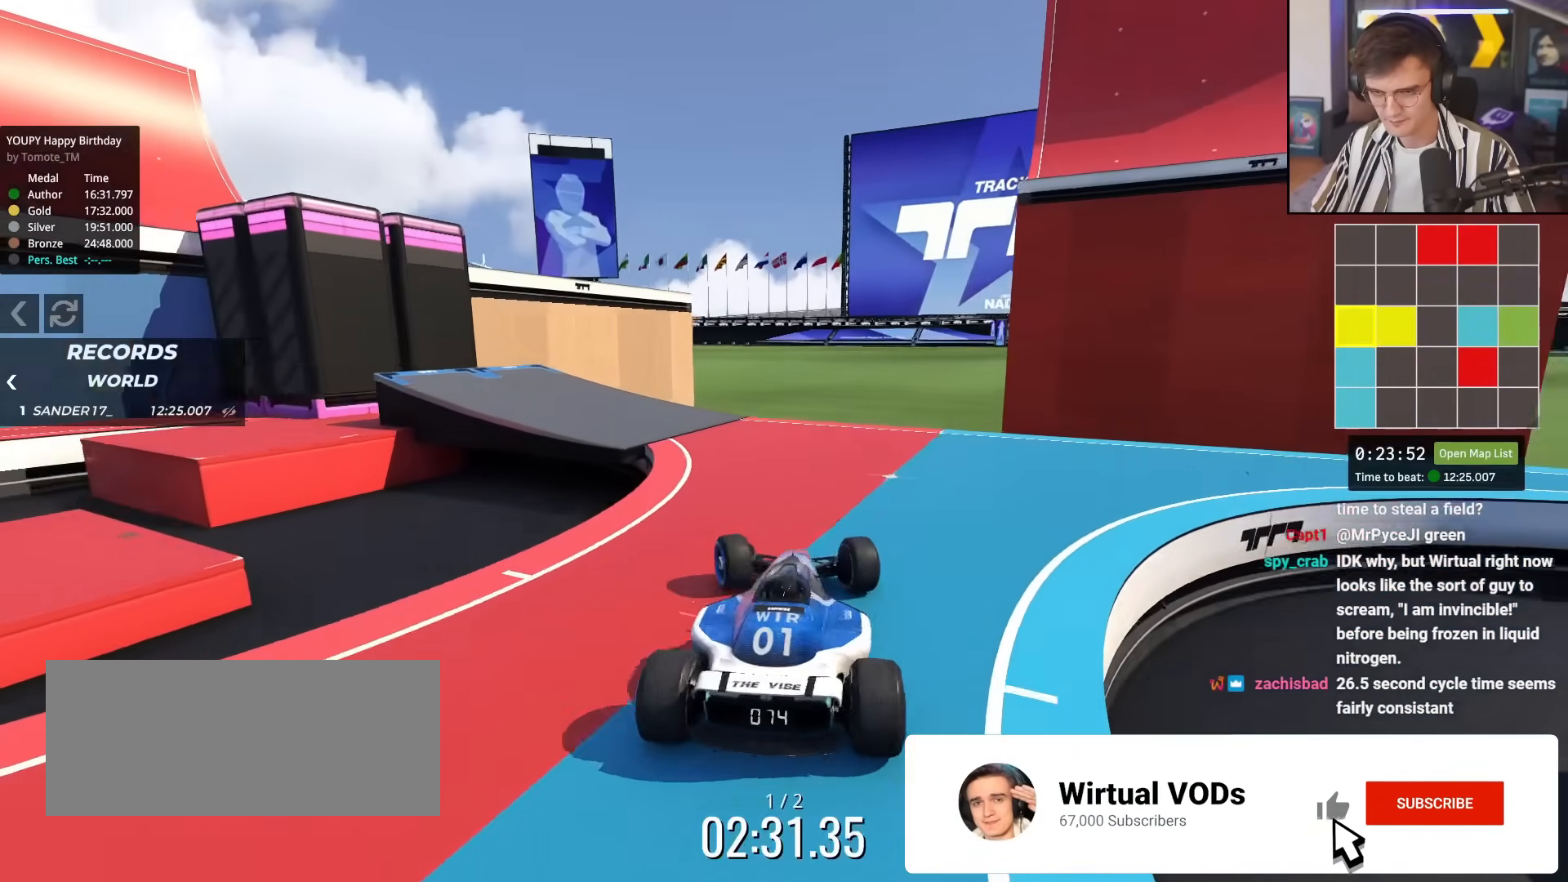
{"keys": ["left"], "events": [[283, "left", "down"], [333, "brake", "down"], [433, "brake", "up"]]}
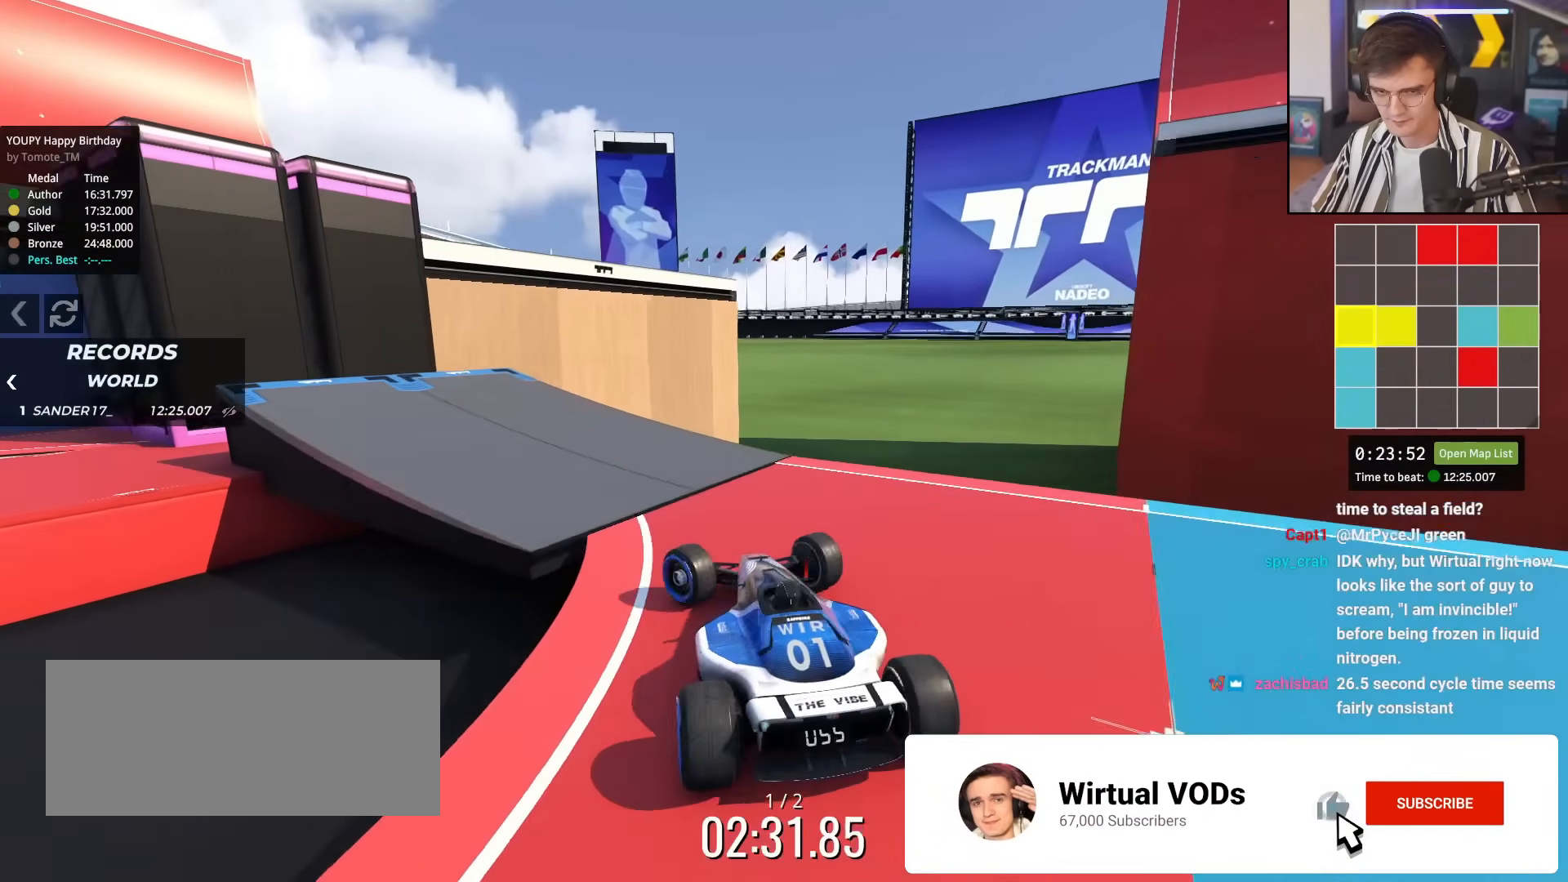
{"keys": [], "events": [[17, "left", "up"], [67, "brake", "down"], [250, "left", "down"], [300, "brake", "up"], [484, "left", "up"]]}
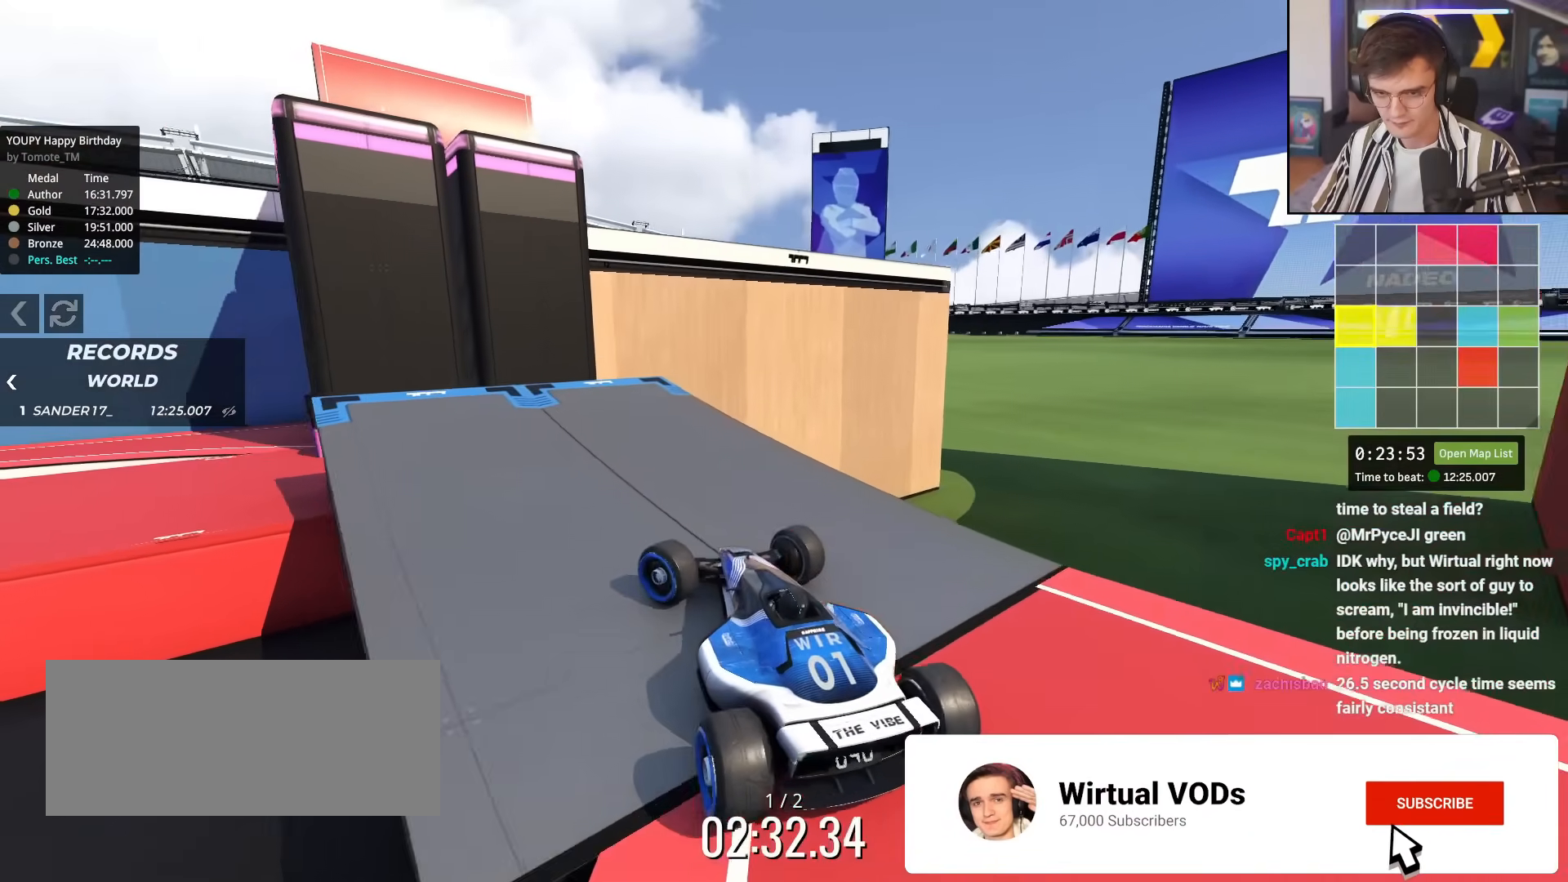
{"keys": ["left", "up"], "events": [[133, "brake", "down"], [283, "brake", "up"], [367, "up", "down"], [500, "left", "down"]]}
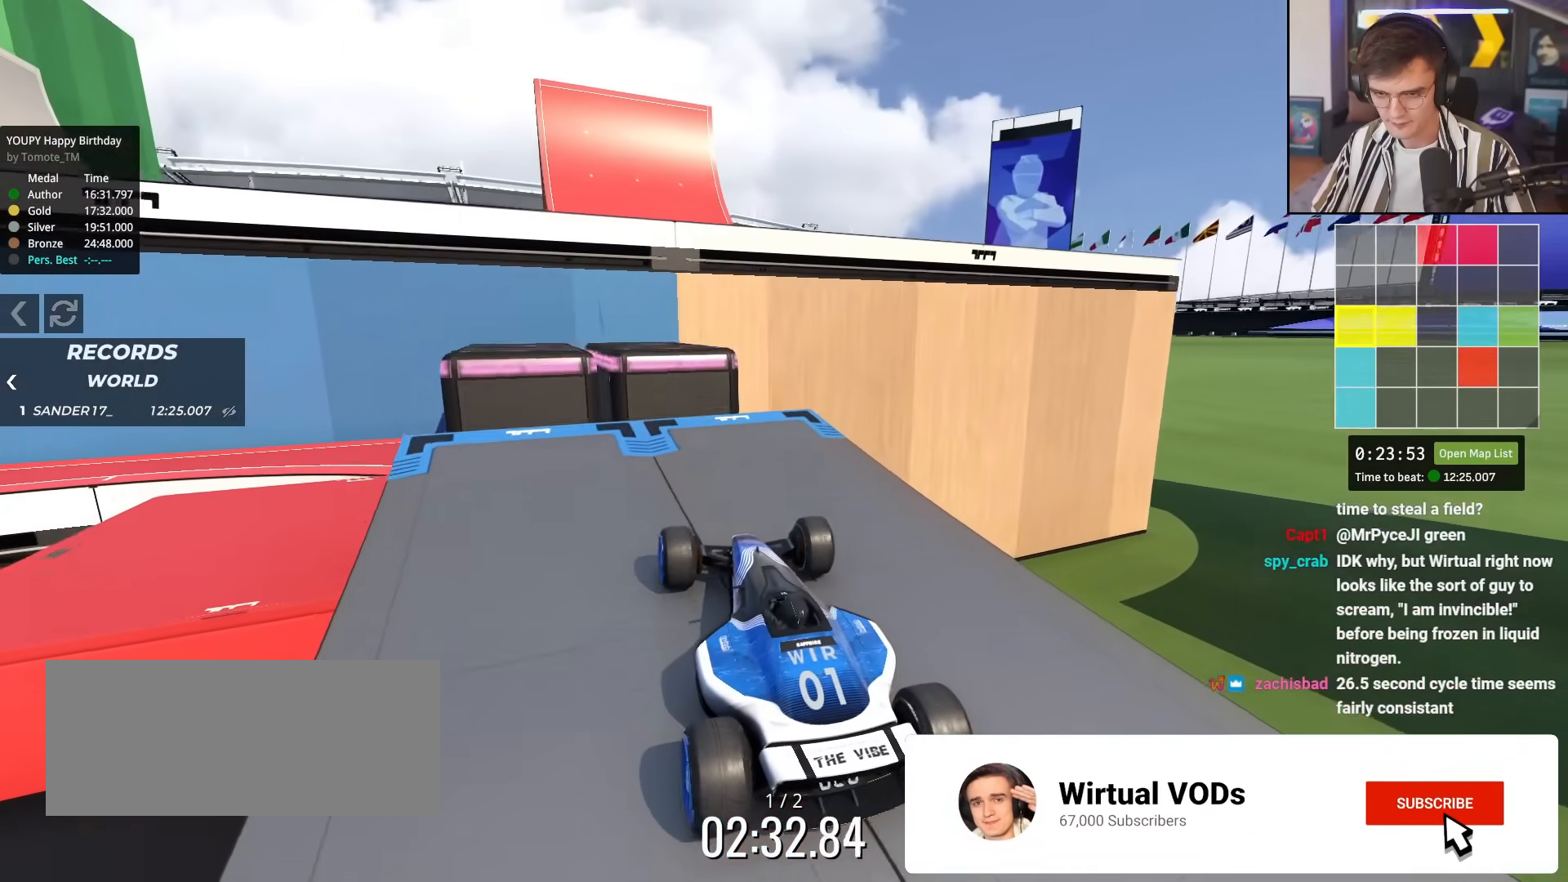
{"keys": ["up"], "events": [[100, "left", "up"]]}
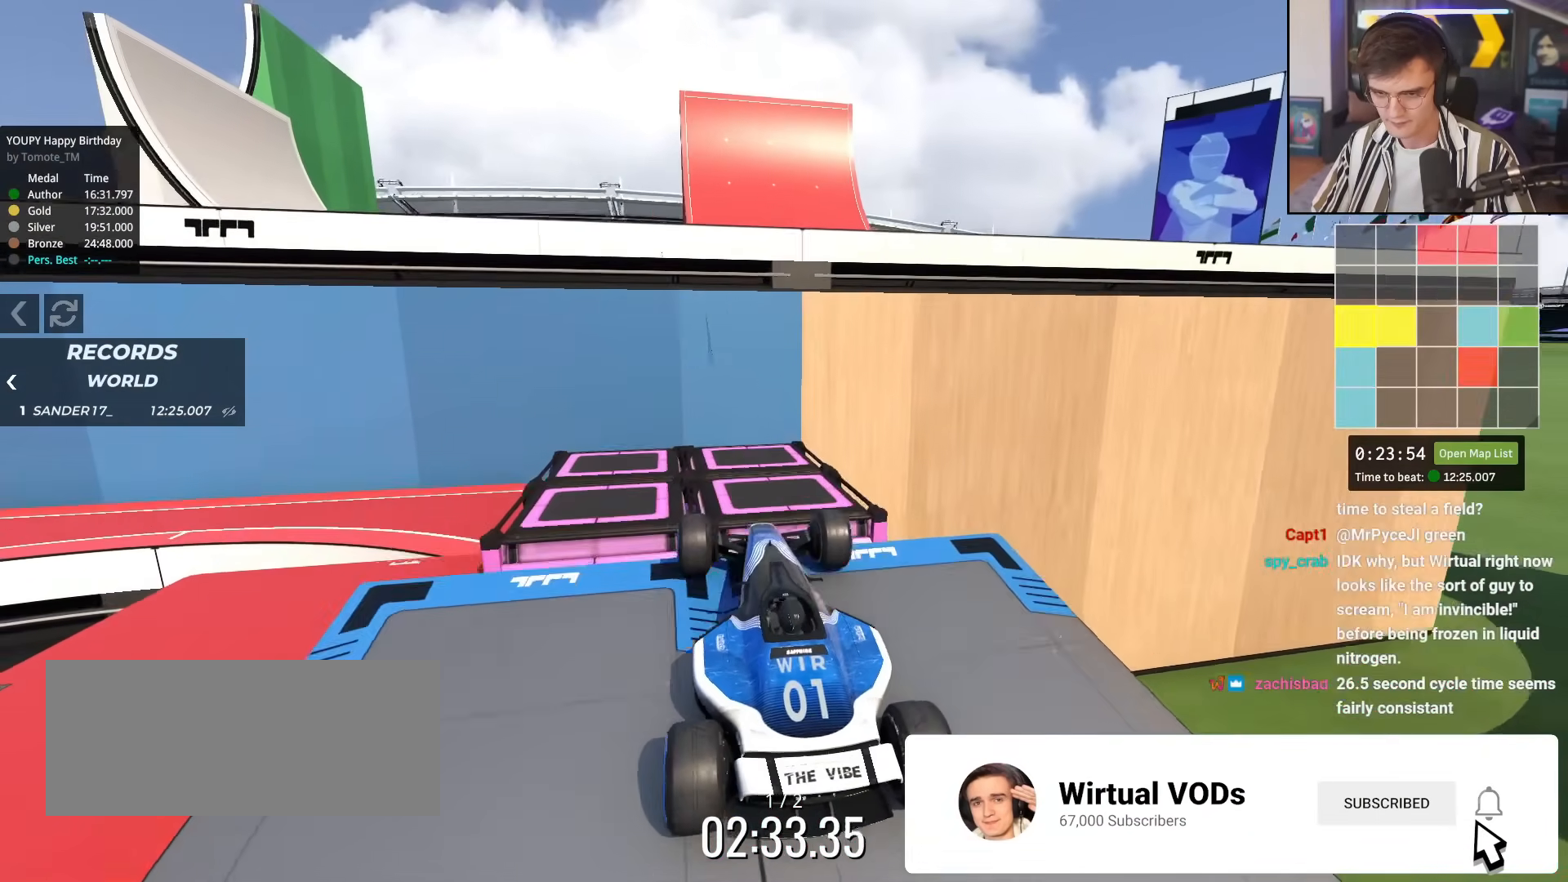
{"keys": ["brake"], "events": [[16, "left", "down"], [66, "up", "up"], [116, "left", "up"], [116, "up", "down"], [166, "up", "up"], [300, "brake", "down"]]}
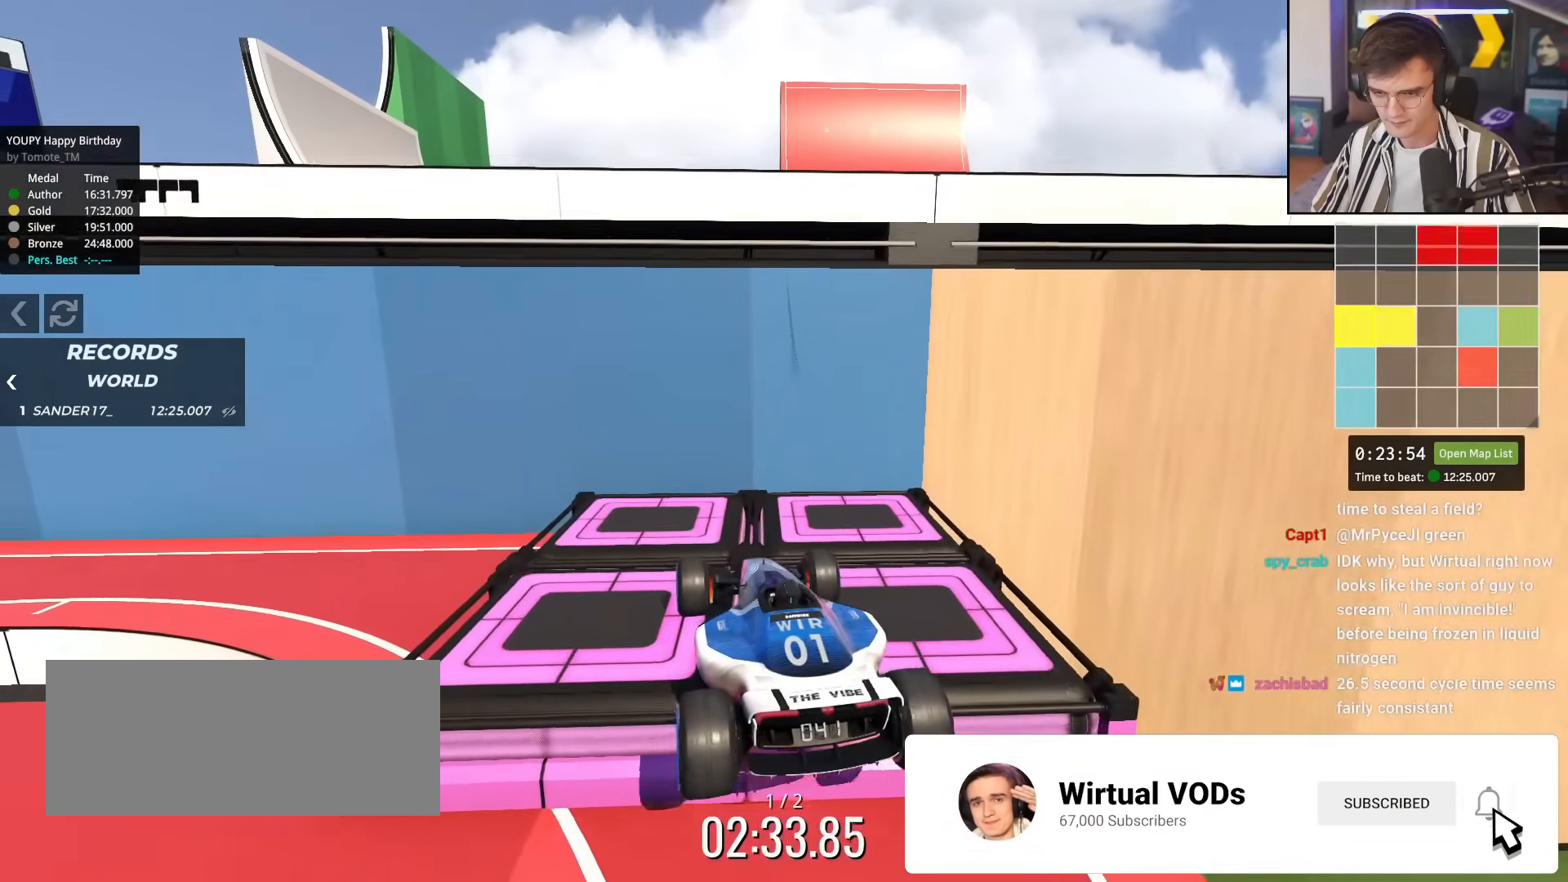
{"keys": ["left"], "events": [[234, "brake", "up"], [317, "left", "down"]]}
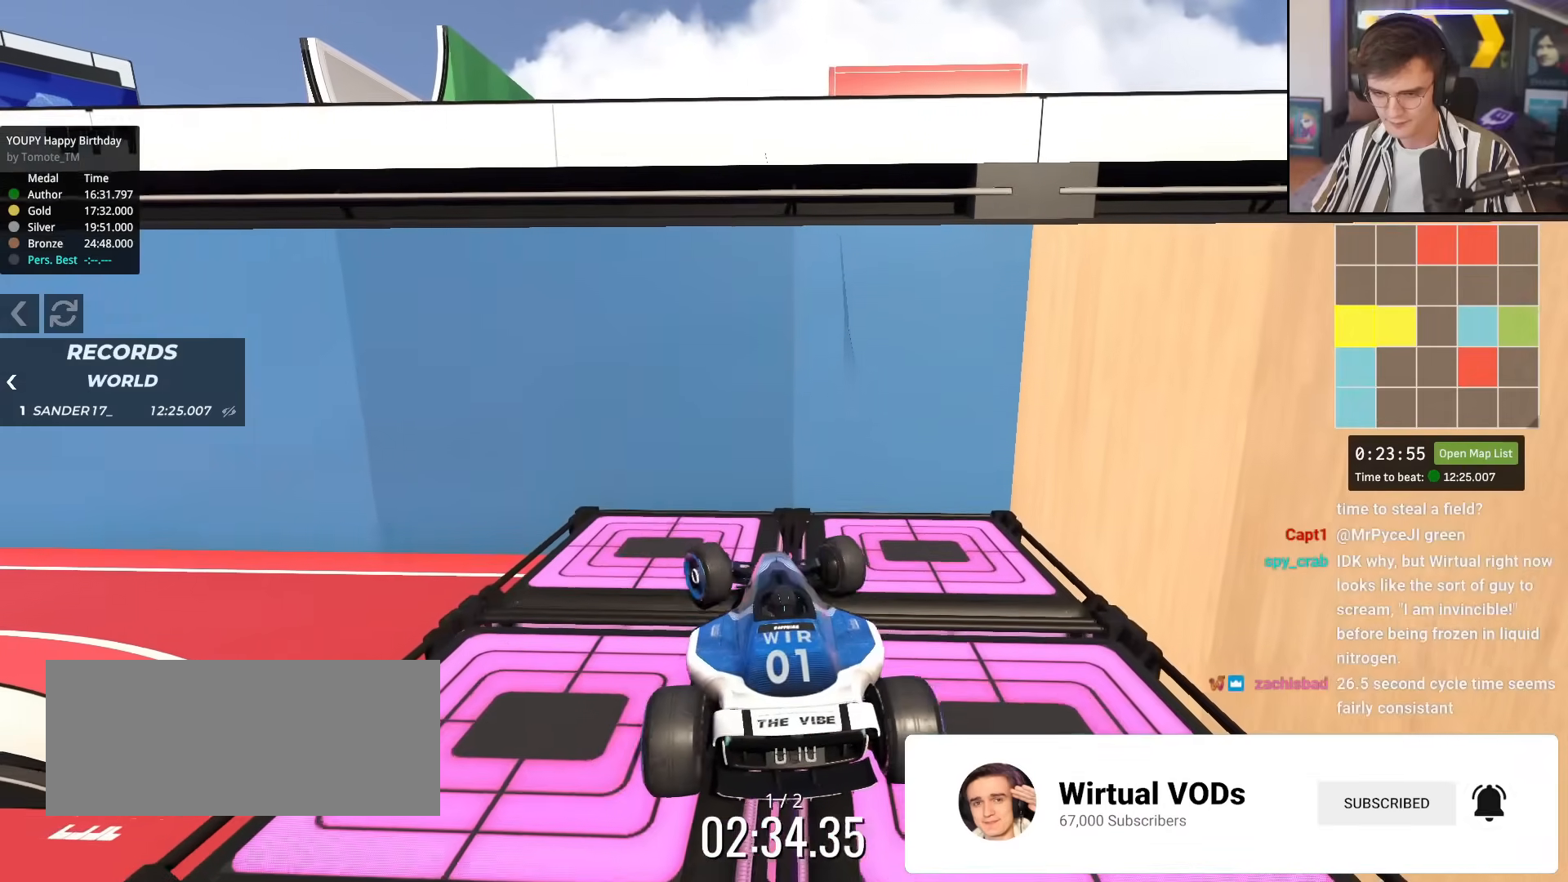
{"keys": ["left"], "events": []}
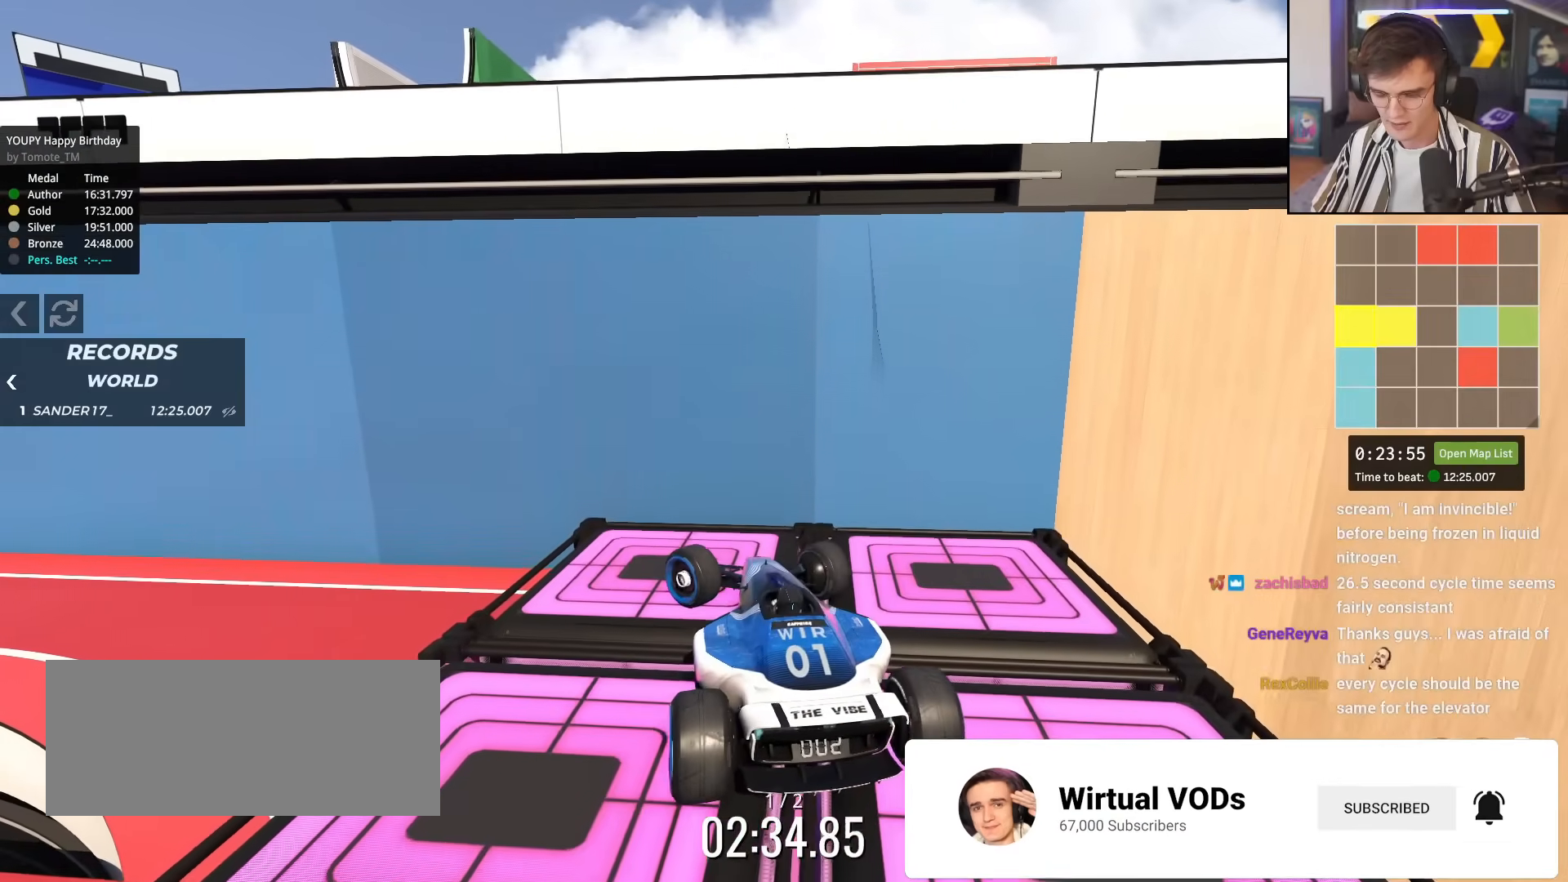
{"keys": ["left", "up"], "events": [[350, "up", "down"]]}